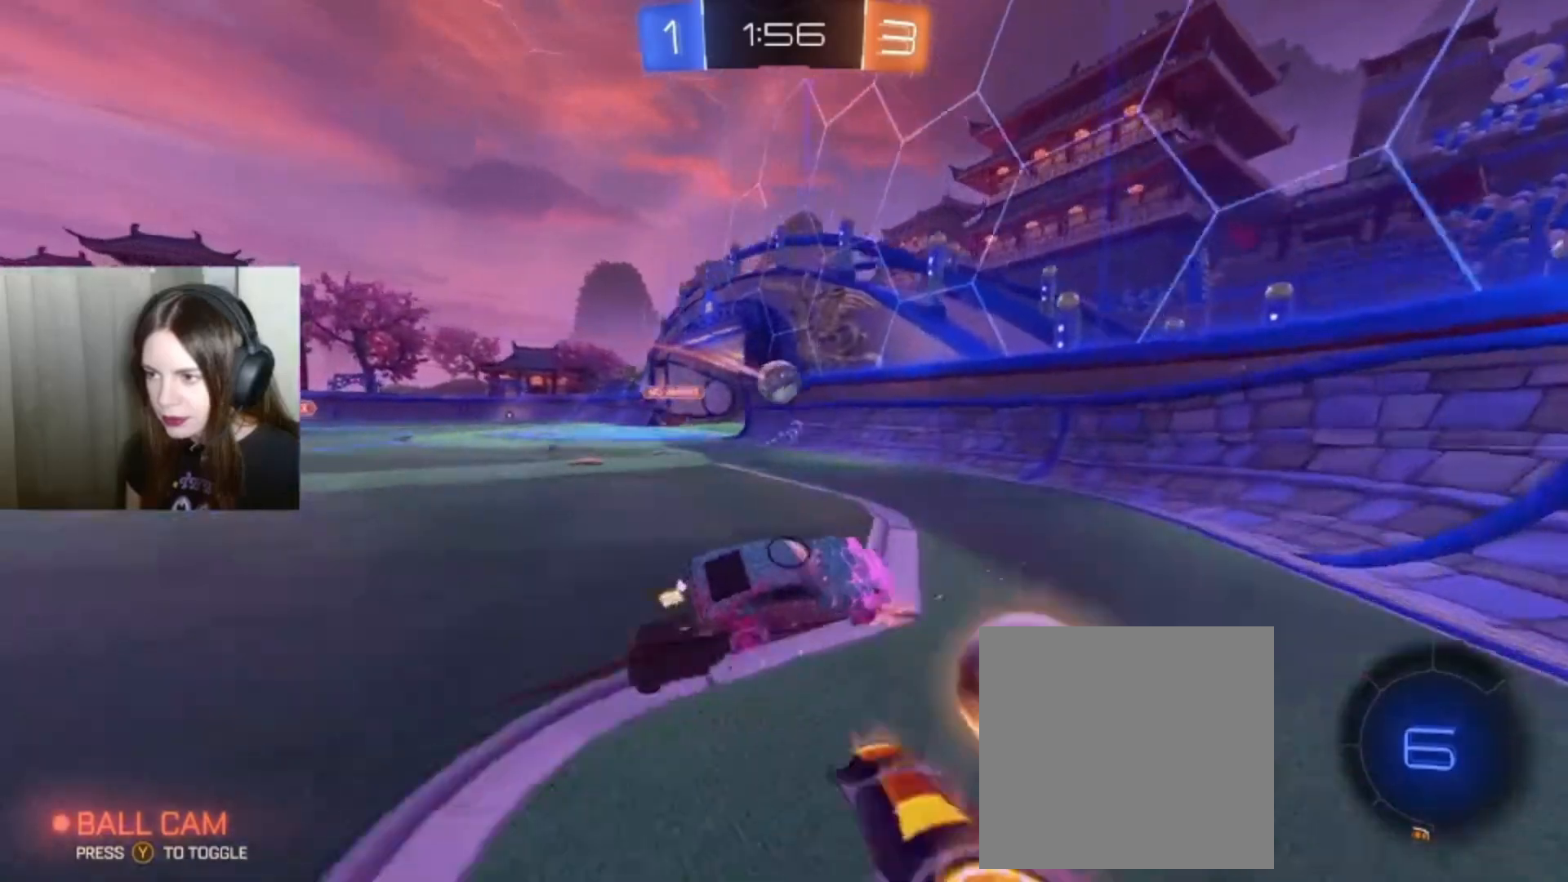
Gameplay with a controller (Xbox layout); each line is a JSON object with the inputs held at the frame after it. "events" lists button and stick changes between this image and that frame as [ms after this image, input, new state], when the widget could be followed in between.
{"buttons": ["R2"], "left_stick": "left", "right_stick": "center", "events": [[33, "left_stick", "left"]]}
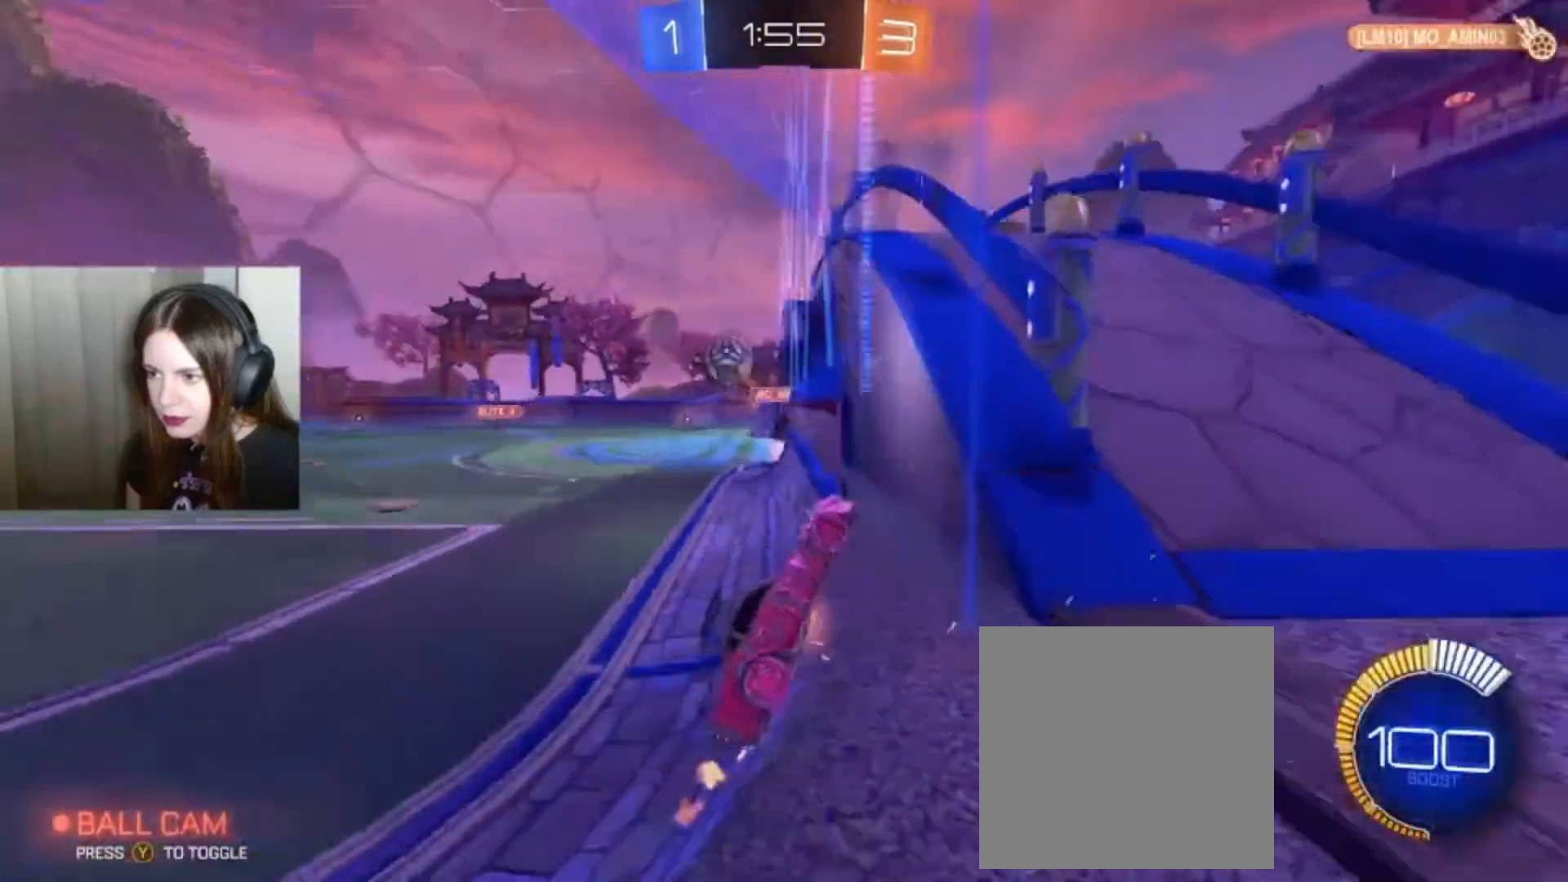
{"buttons": ["B", "R2"], "left_stick": "left", "right_stick": "center", "events": [[267, "B", "down"]]}
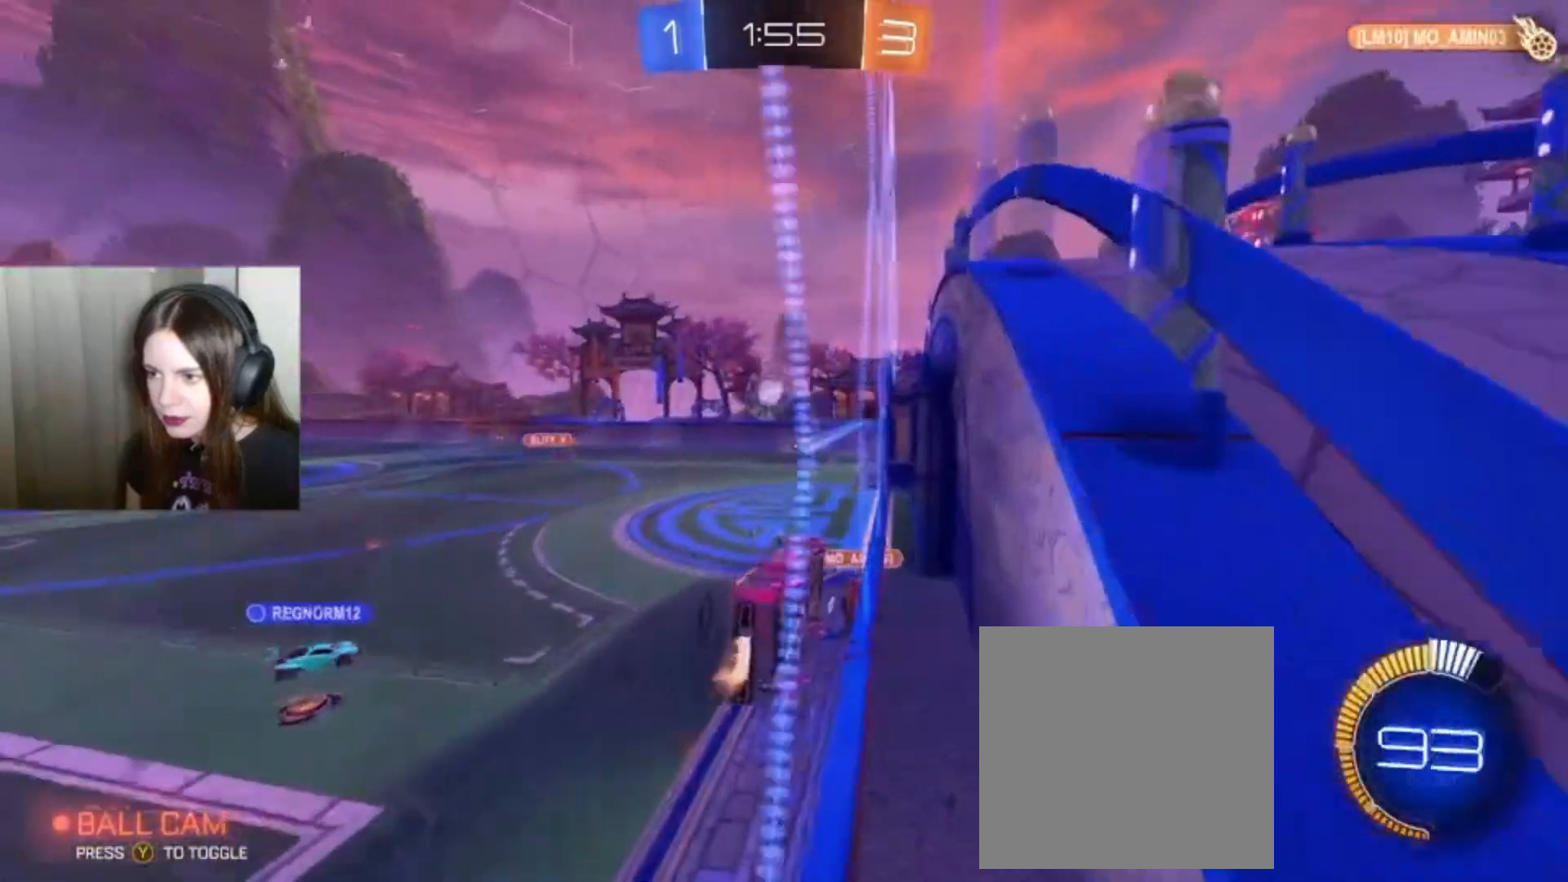
{"buttons": ["L1", "R2"], "left_stick": "up", "right_stick": "center", "events": [[33, "B", "up"], [33, "left_stick", "center"], [133, "A", "down"], [133, "L1", "down"], [133, "left_stick", "up"], [267, "A", "up"]]}
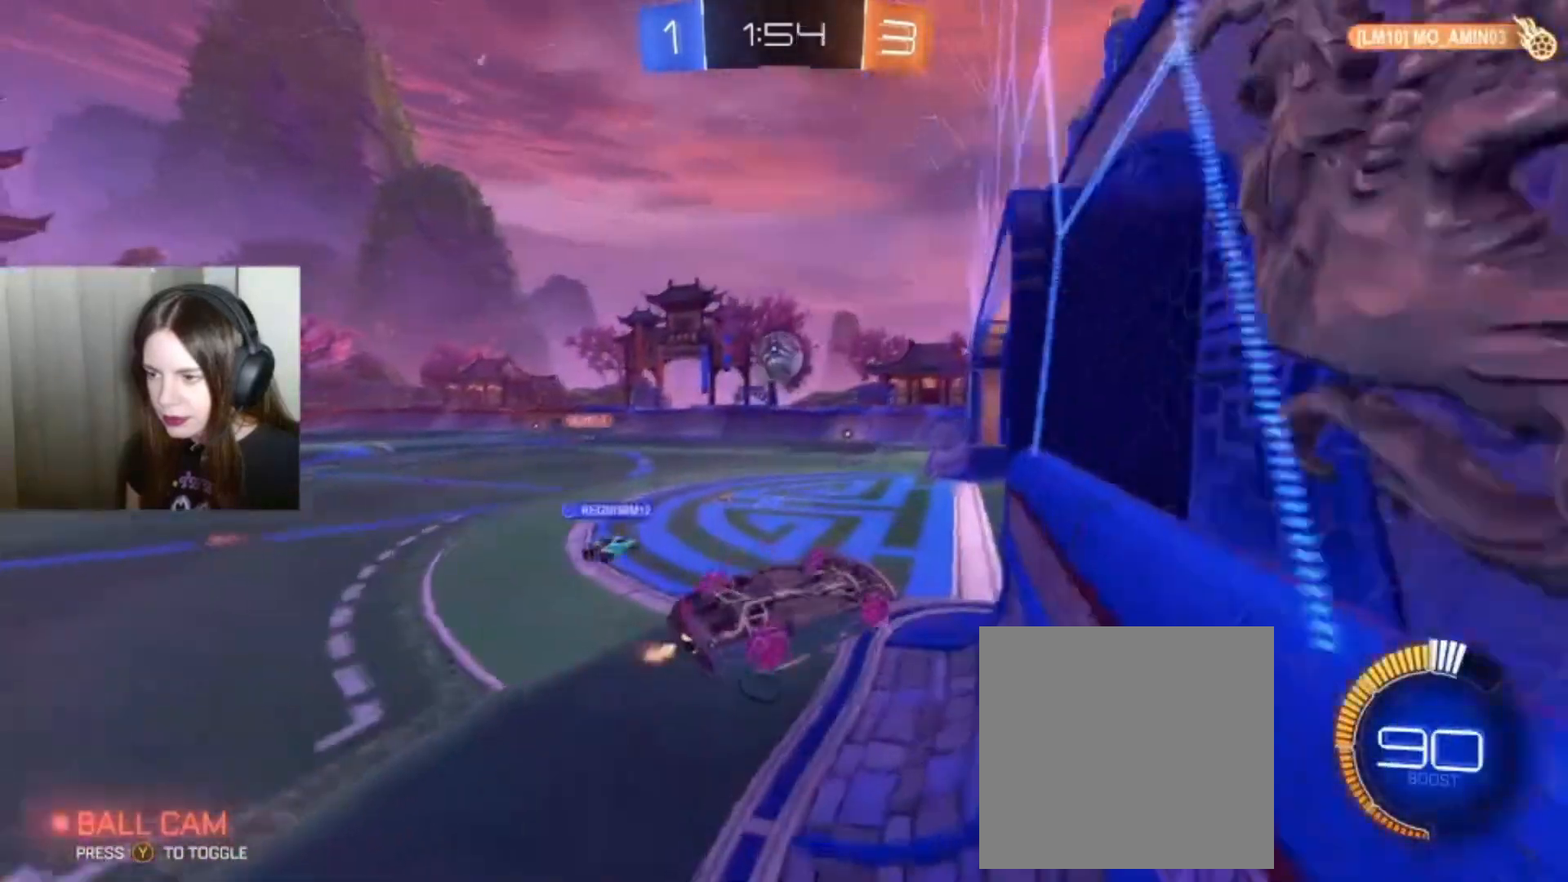
{"buttons": ["R2"], "left_stick": "up", "right_stick": "center", "events": [[467, "L1", "up"]]}
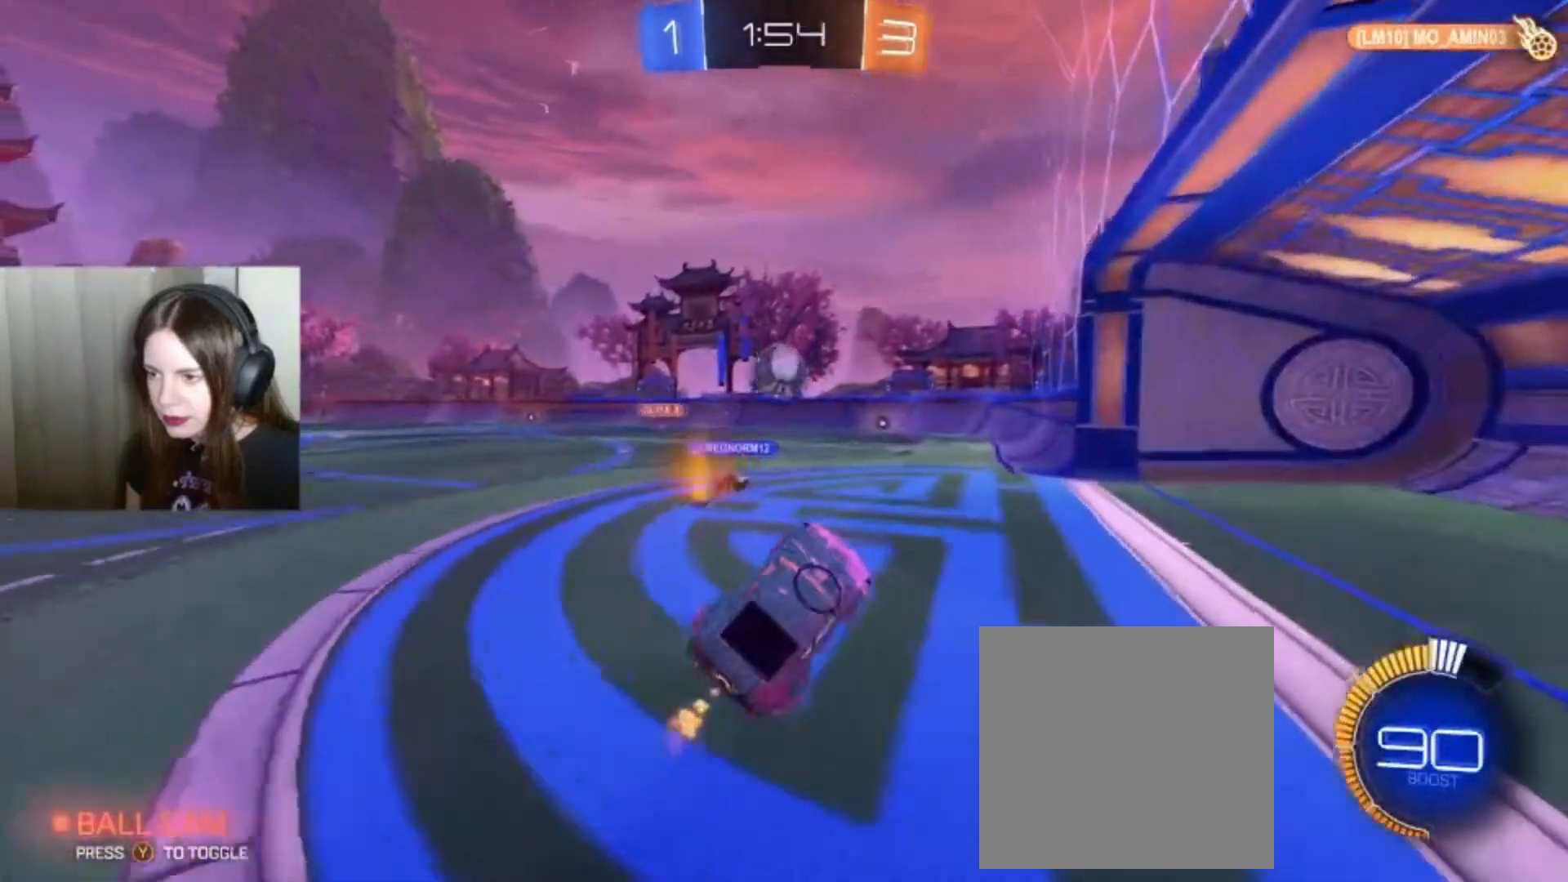
{"buttons": ["R2"], "left_stick": "center", "right_stick": "center", "events": [[67, "left_stick", "center"]]}
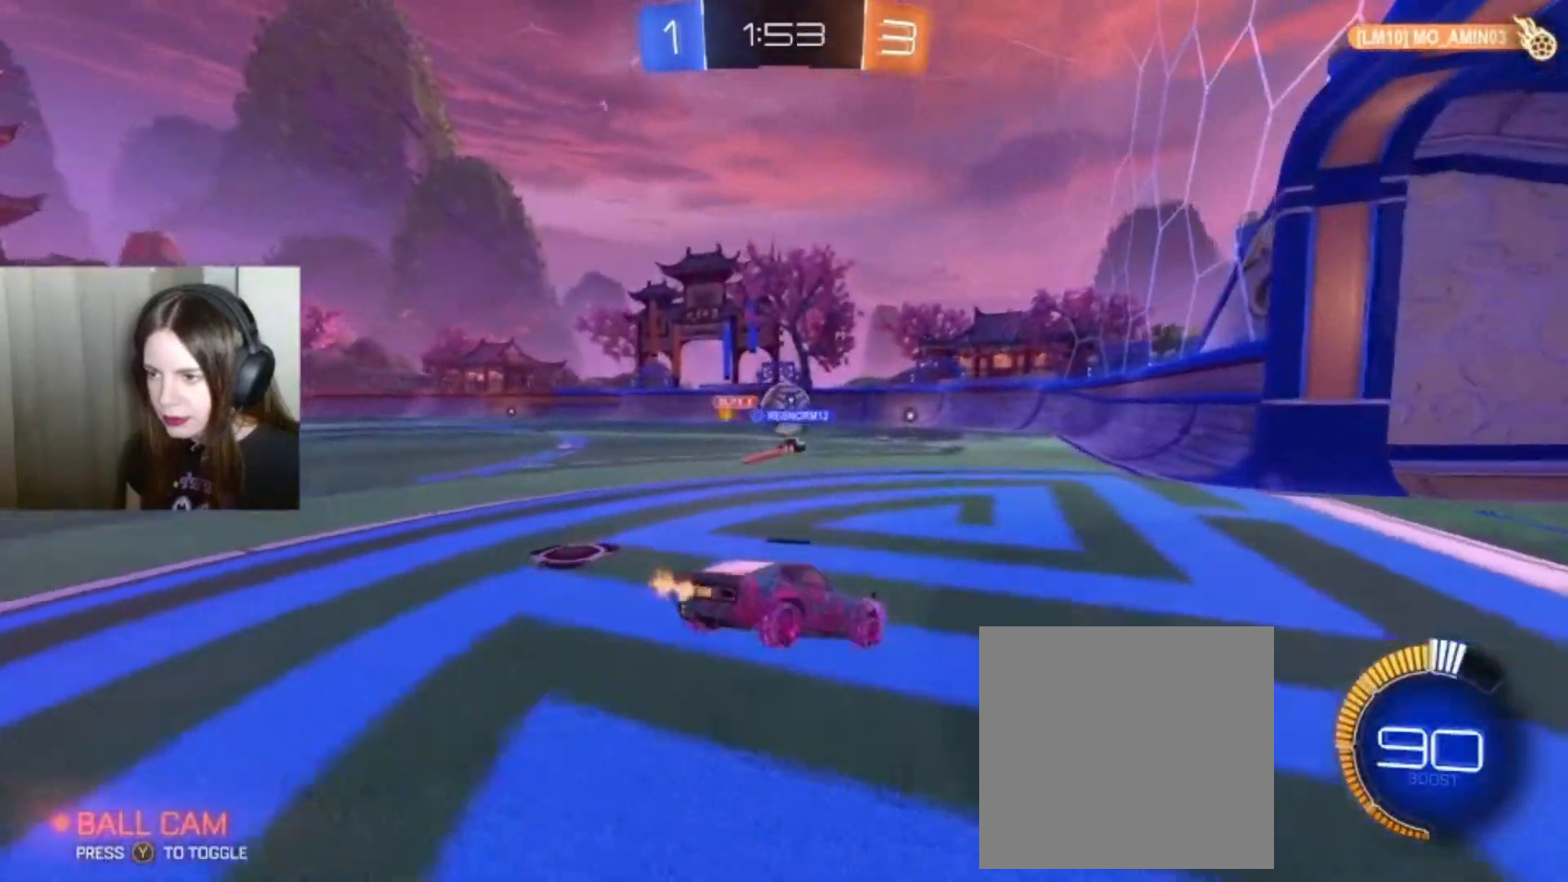
{"buttons": ["R2"], "left_stick": "left", "right_stick": "center", "events": [[133, "B", "down"], [400, "B", "up"], [400, "left_stick", "left"]]}
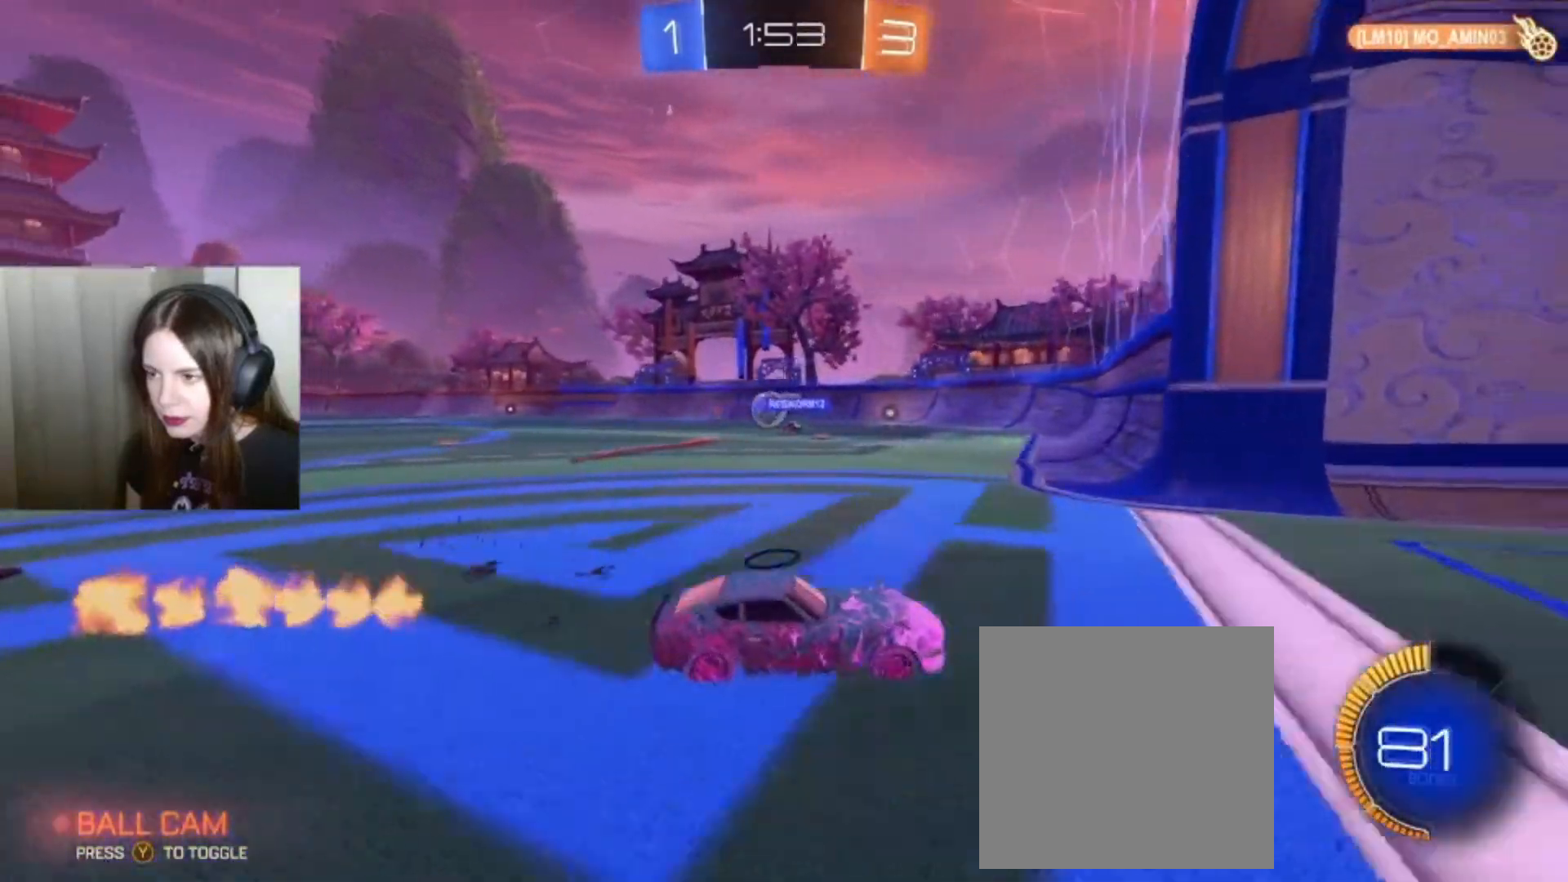
{"buttons": ["R2"], "left_stick": "left", "right_stick": "center", "events": [[300, "R2", "up"], [467, "R2", "down"]]}
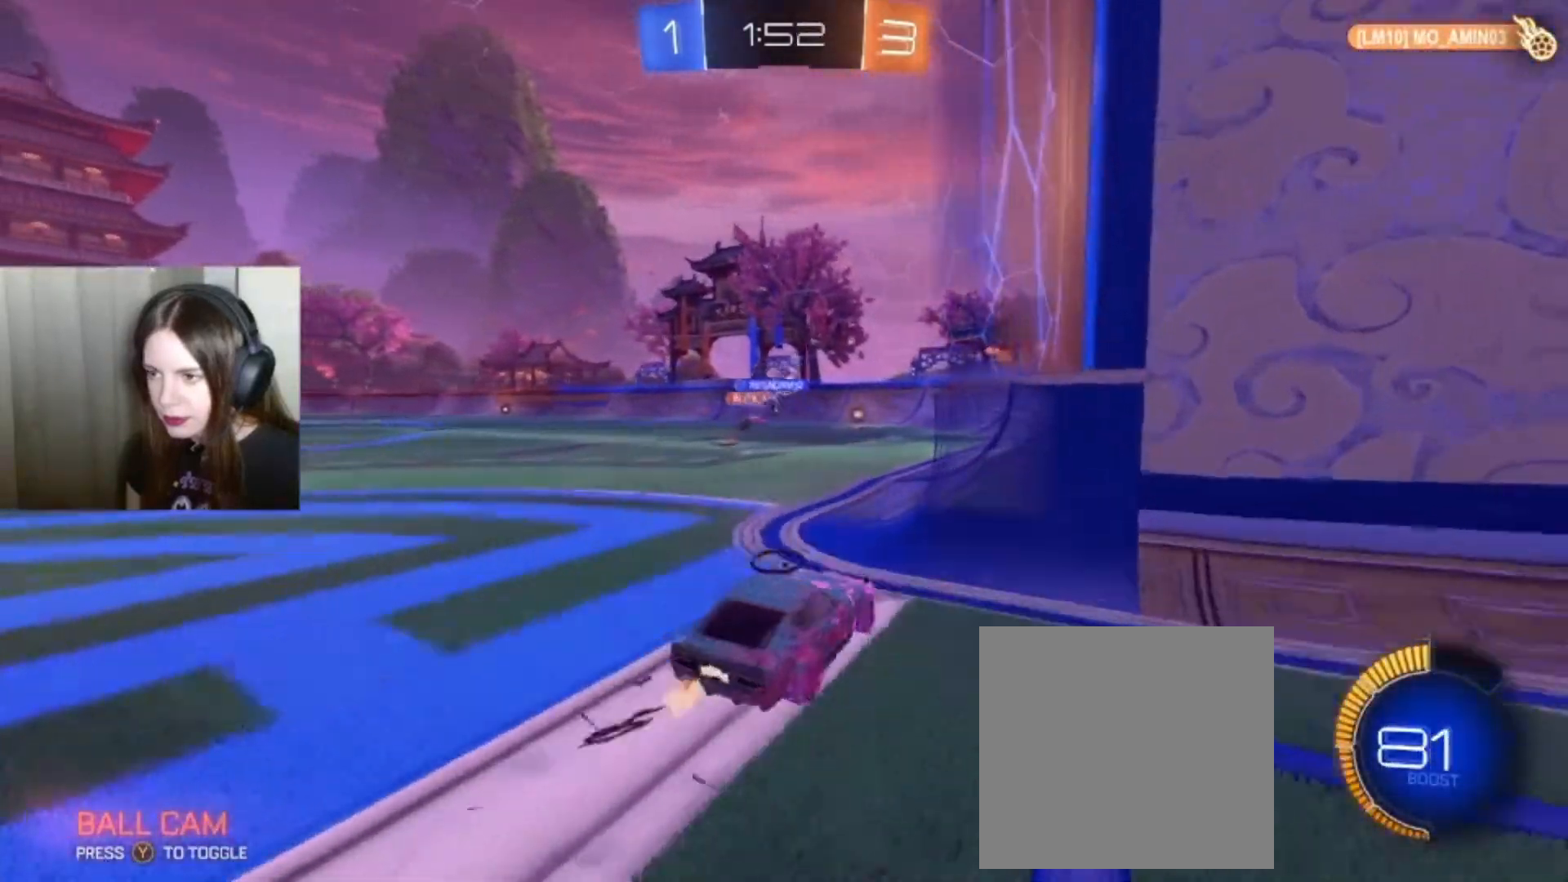
{"buttons": ["R2"], "left_stick": "center", "right_stick": "center", "events": [[67, "R2", "up"], [133, "R2", "down"], [333, "left_stick", "center"]]}
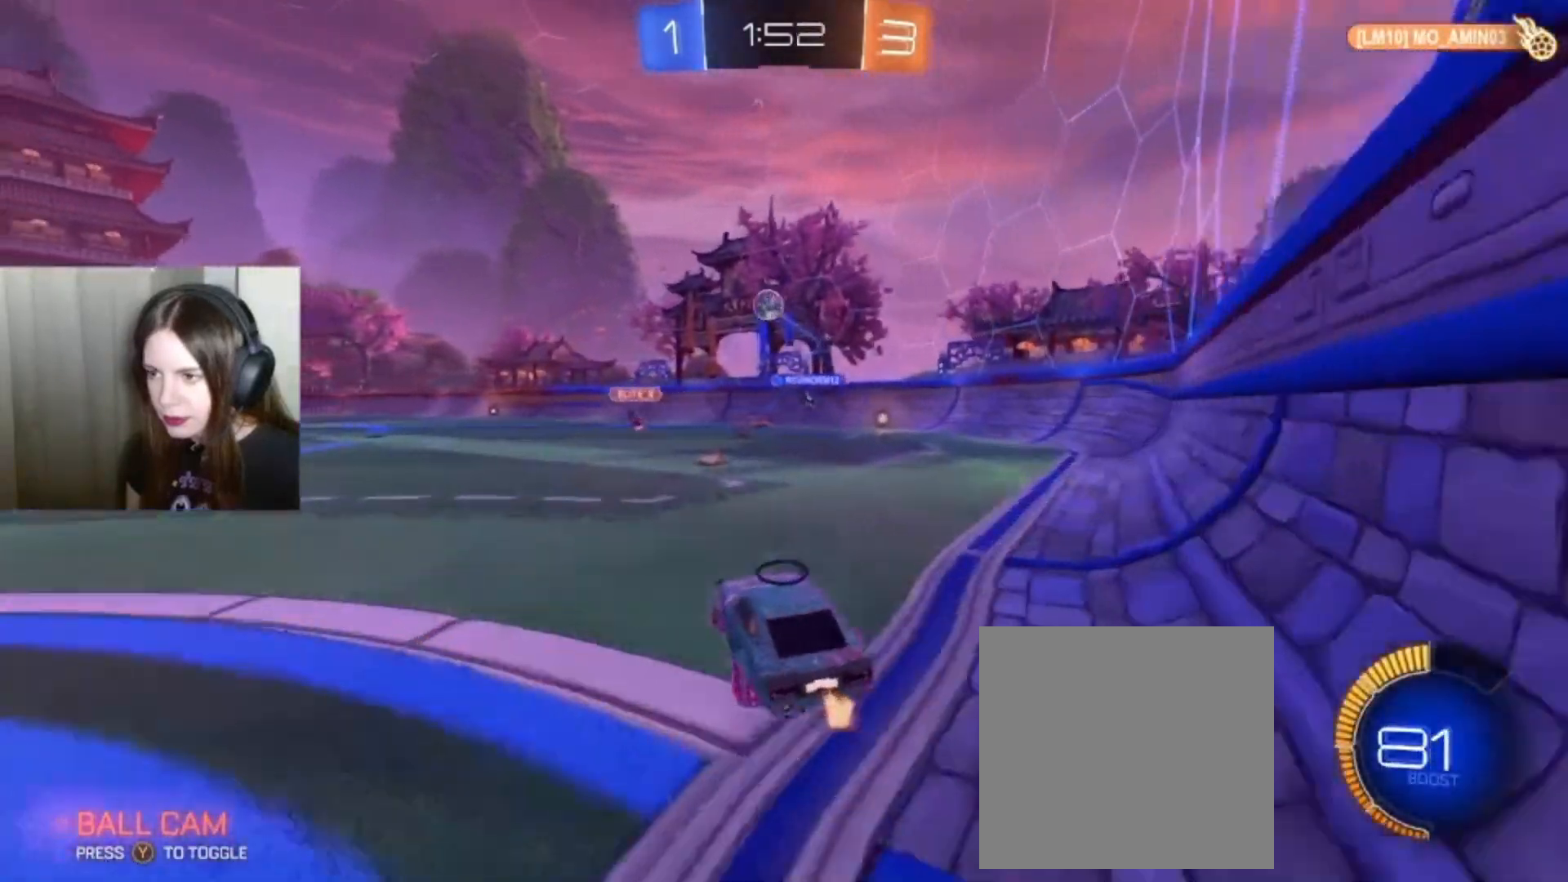
{"buttons": ["R2"], "left_stick": "center", "right_stick": "center", "events": [[100, "left_stick", "left"], [233, "B", "down"], [267, "left_stick", "down-left"], [433, "left_stick", "center"], [500, "B", "up"]]}
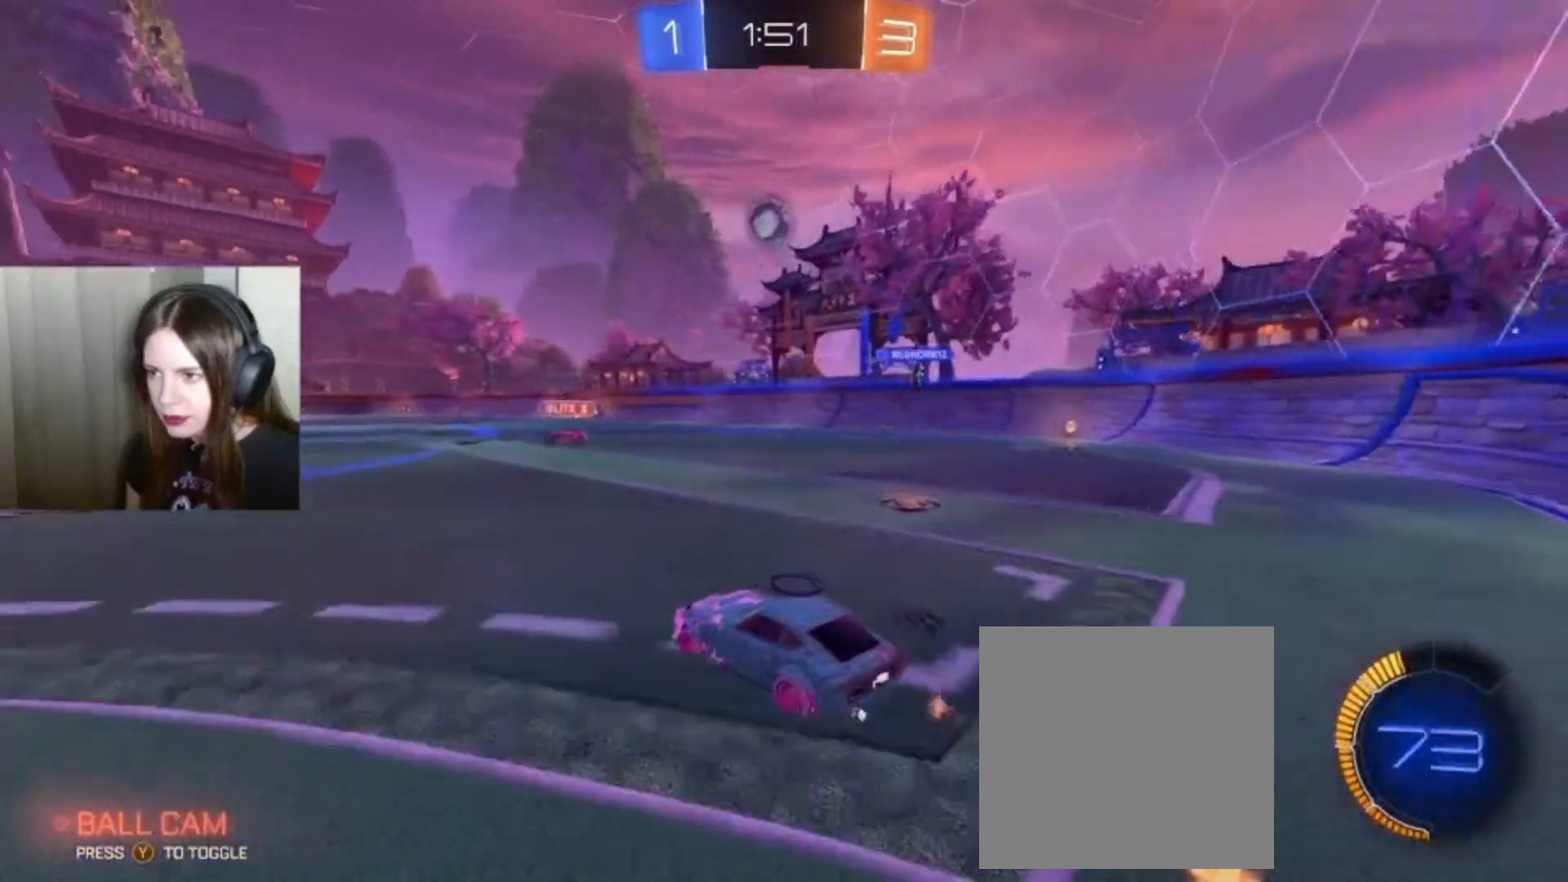
{"buttons": ["R2"], "left_stick": "down-left", "right_stick": "center", "events": [[100, "left_stick", "down-left"]]}
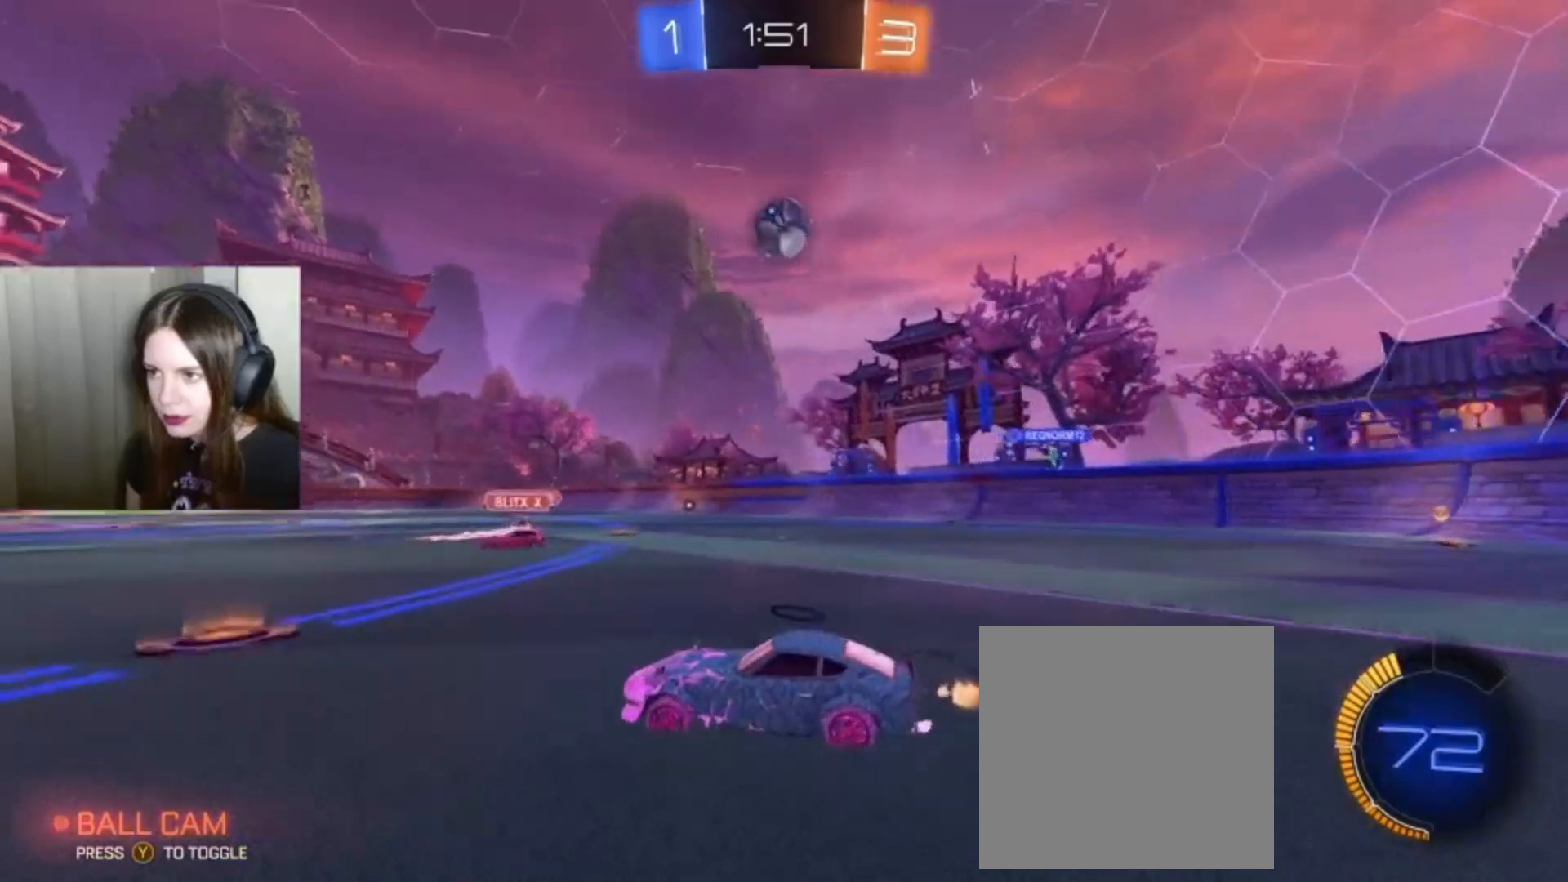
{"buttons": [], "left_stick": "down-left", "right_stick": "center", "events": [[33, "left_stick", "center"], [433, "R2", "up"], [500, "left_stick", "down-left"]]}
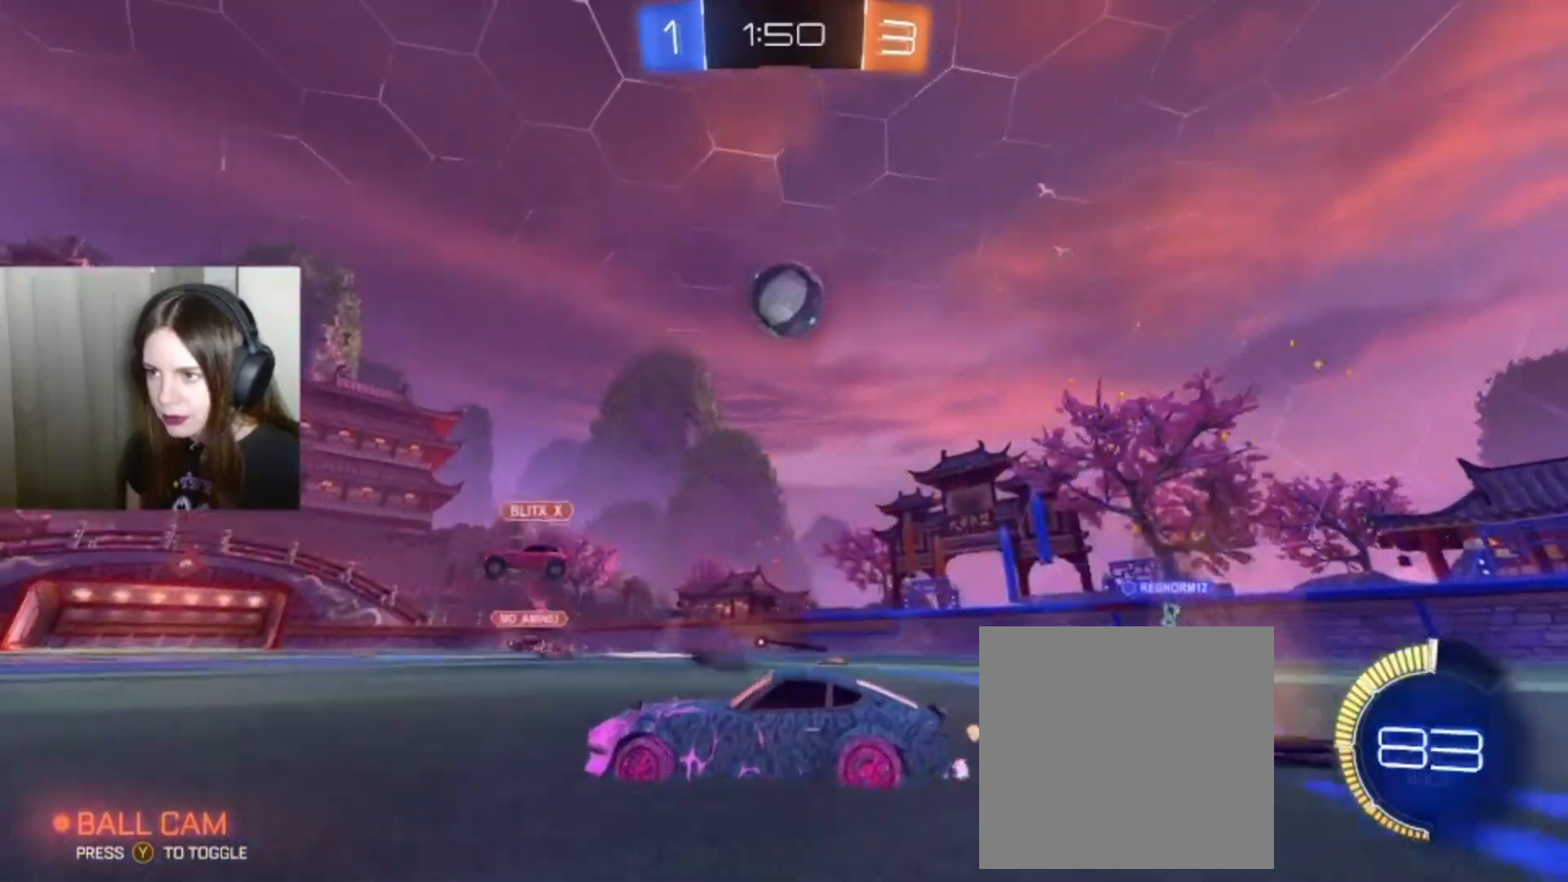
{"buttons": ["R2"], "left_stick": "down-left", "right_stick": "center", "events": [[200, "left_stick", "center"], [267, "left_stick", "down"], [333, "left_stick", "down-left"], [367, "R2", "down"]]}
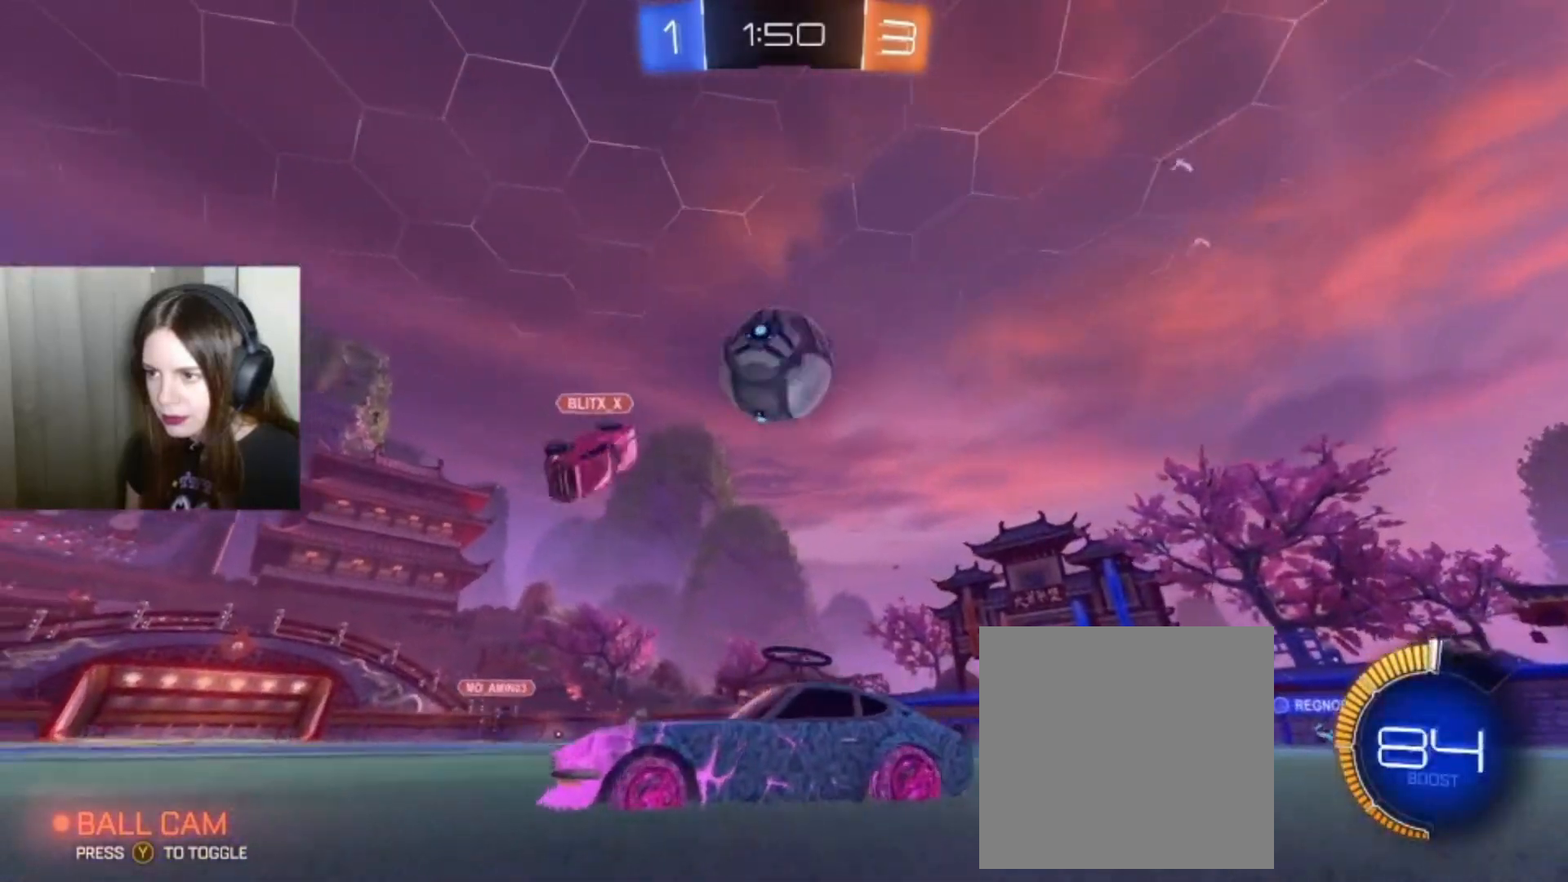
{"buttons": [], "left_stick": "right", "right_stick": "center", "events": [[200, "left_stick", "center"], [333, "left_stick", "right"], [467, "R2", "up"]]}
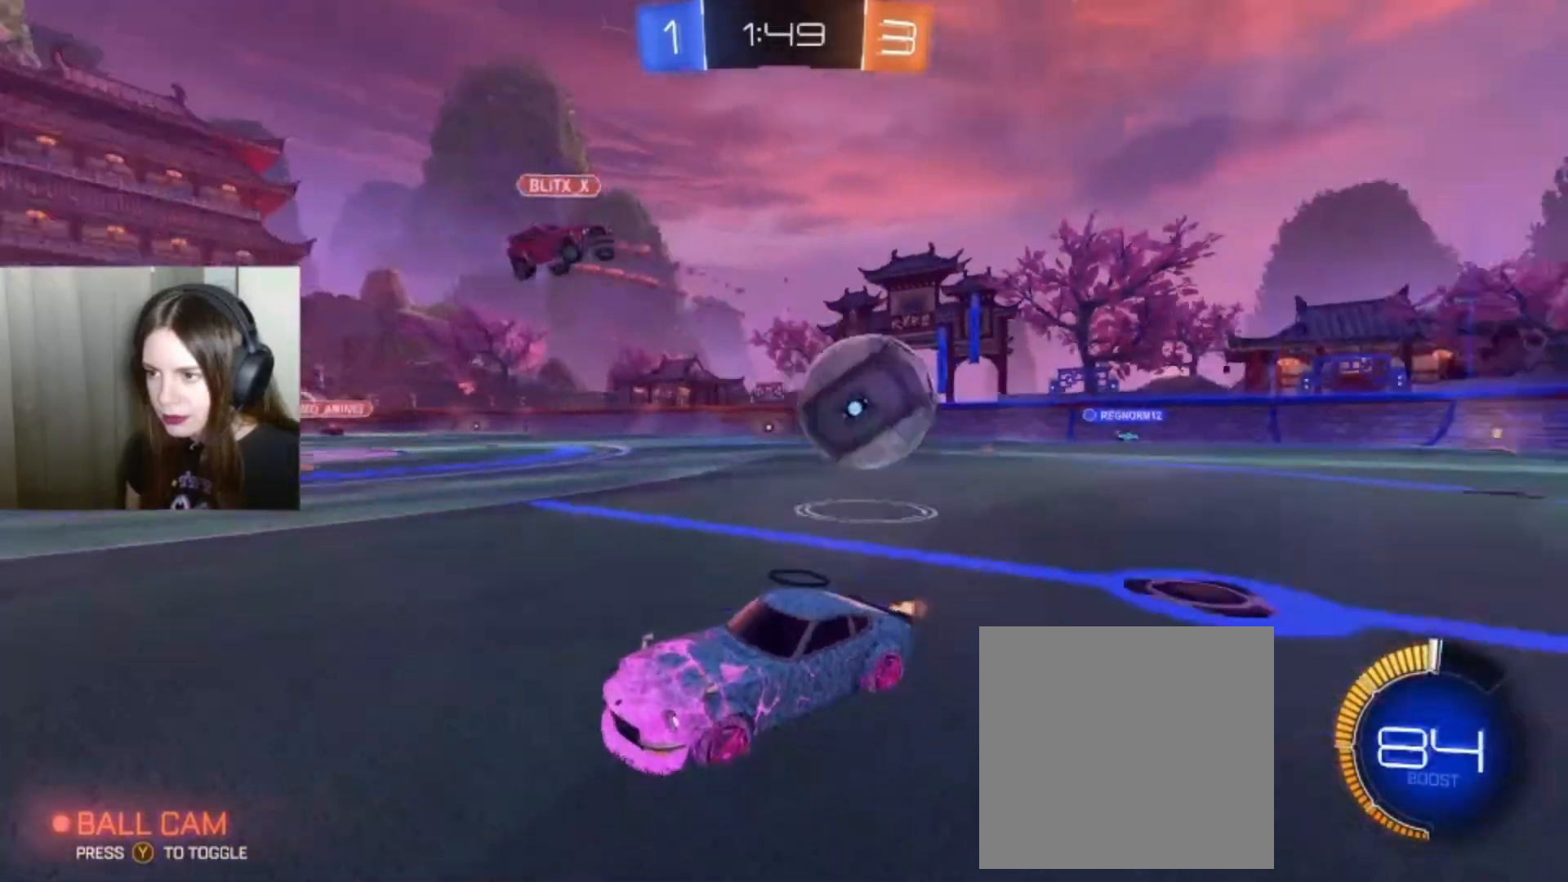
{"buttons": ["R2"], "left_stick": "left", "right_stick": "center", "events": [[33, "left_stick", "left"], [133, "R2", "down"], [400, "X", "down"], [500, "X", "up"]]}
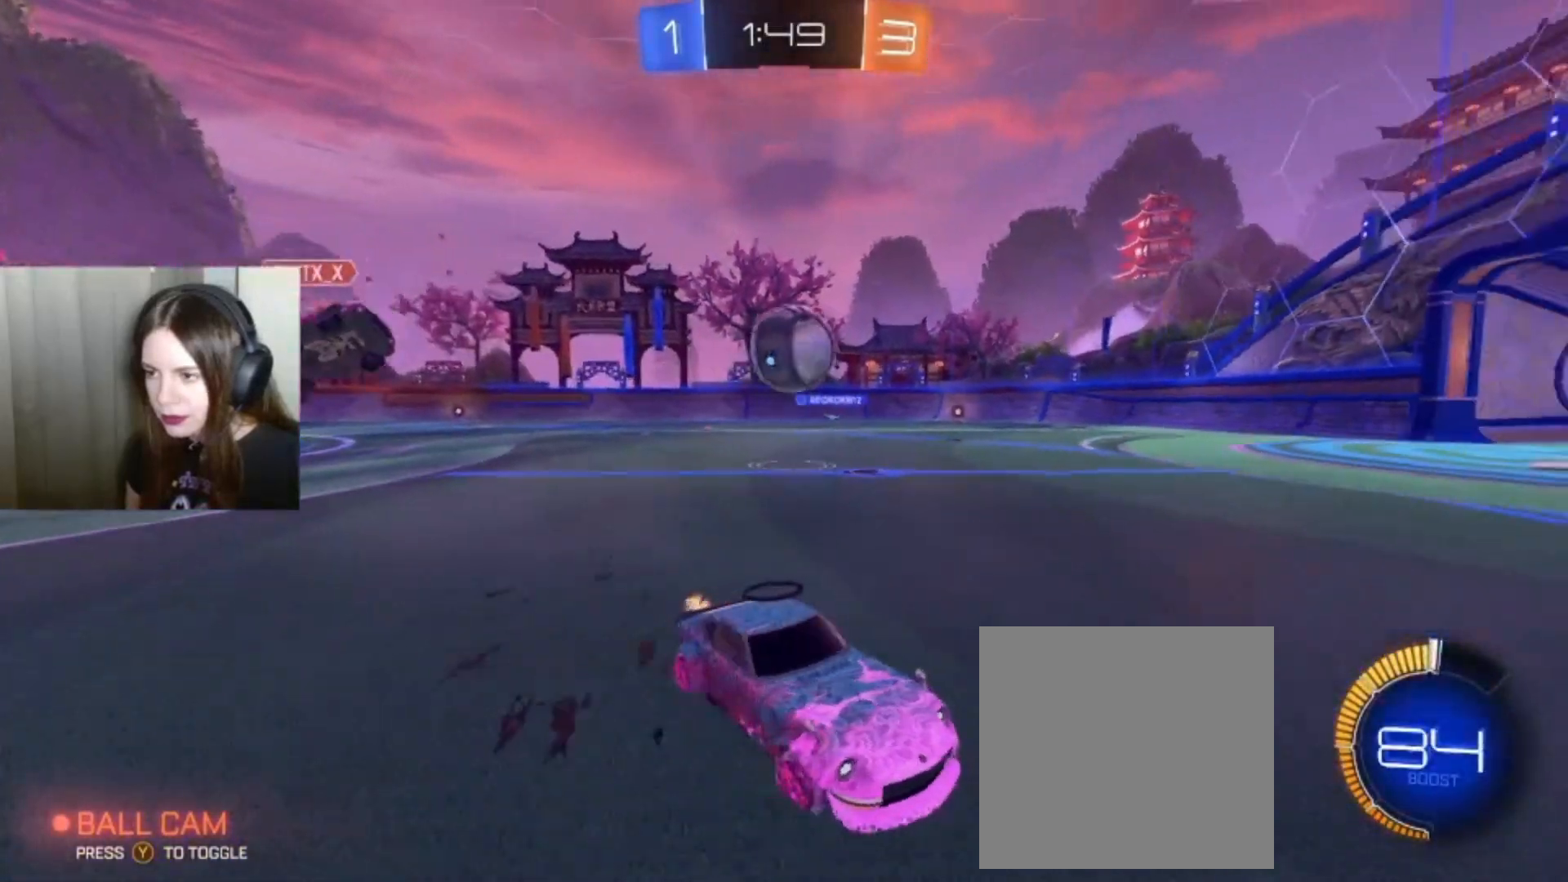
{"buttons": [], "left_stick": "left", "right_stick": "center", "events": [[200, "R2", "up"]]}
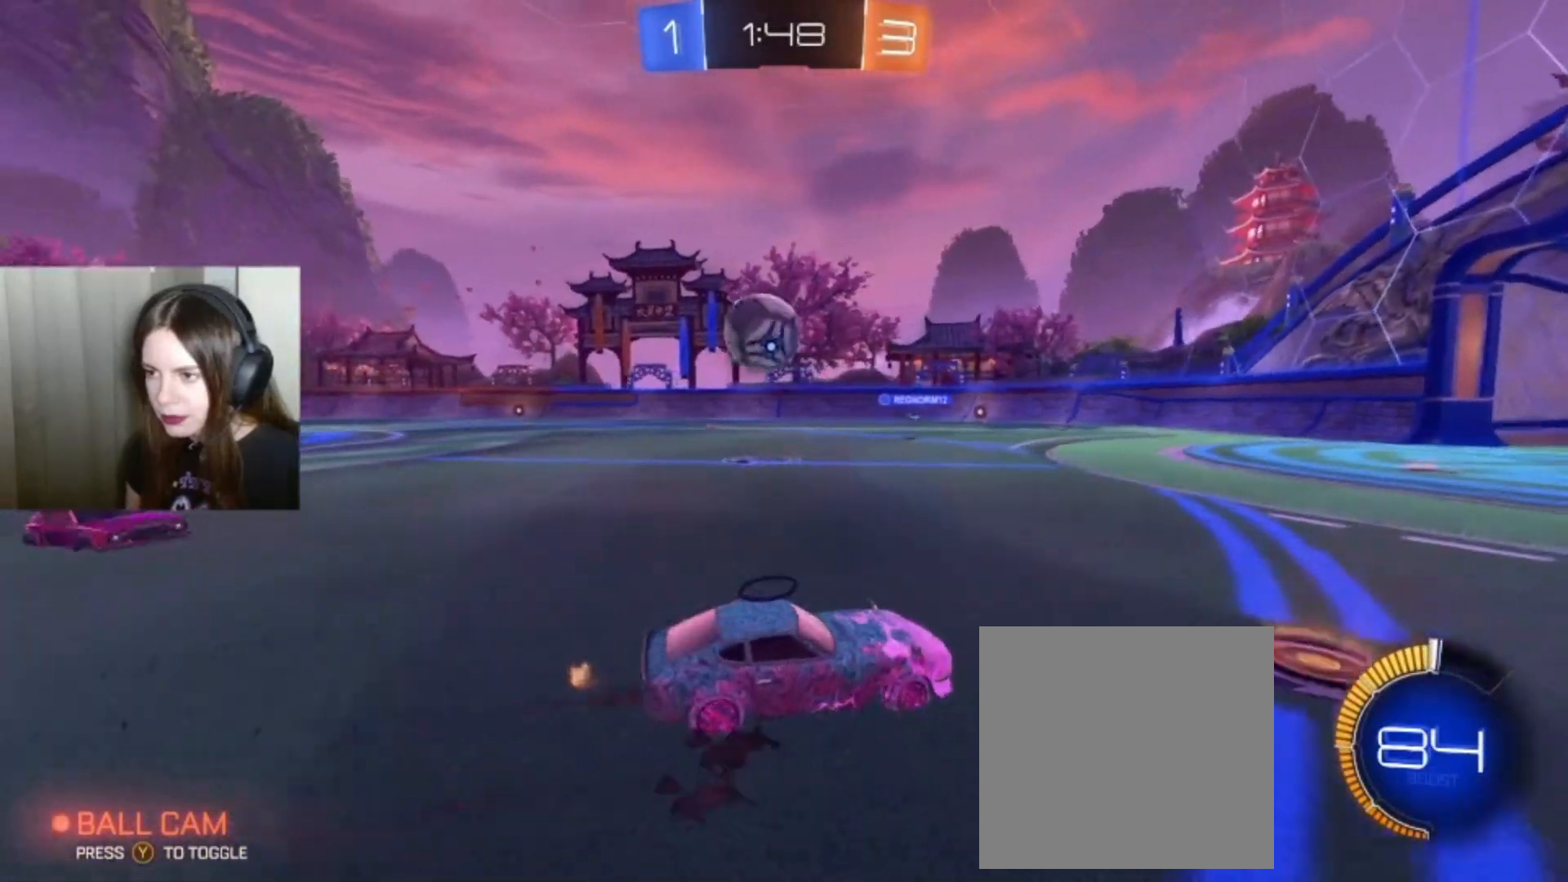
{"buttons": ["B", "R2"], "left_stick": "left", "right_stick": "center", "events": [[33, "R2", "down"], [100, "B", "down"]]}
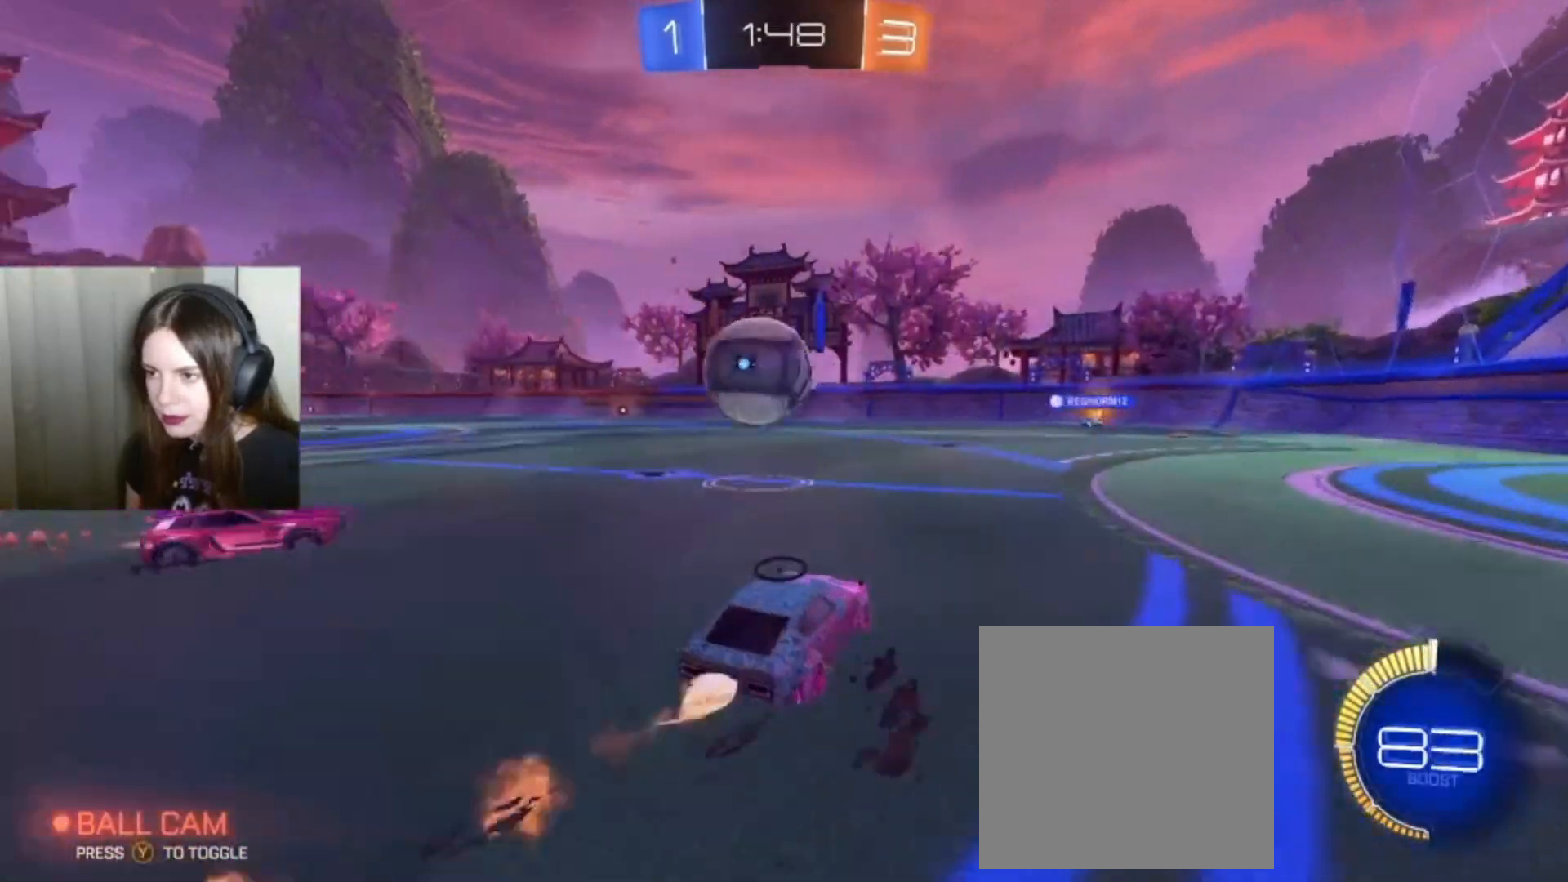
{"buttons": ["R2"], "left_stick": "center", "right_stick": "center", "events": [[67, "left_stick", "up-left"], [100, "A", "down"], [100, "L1", "down"], [200, "A", "up"], [200, "B", "up"], [267, "A", "down"], [333, "B", "down"], [400, "left_stick", "up"], [433, "A", "up"], [433, "B", "up"], [433, "L1", "up"], [500, "left_stick", "center"]]}
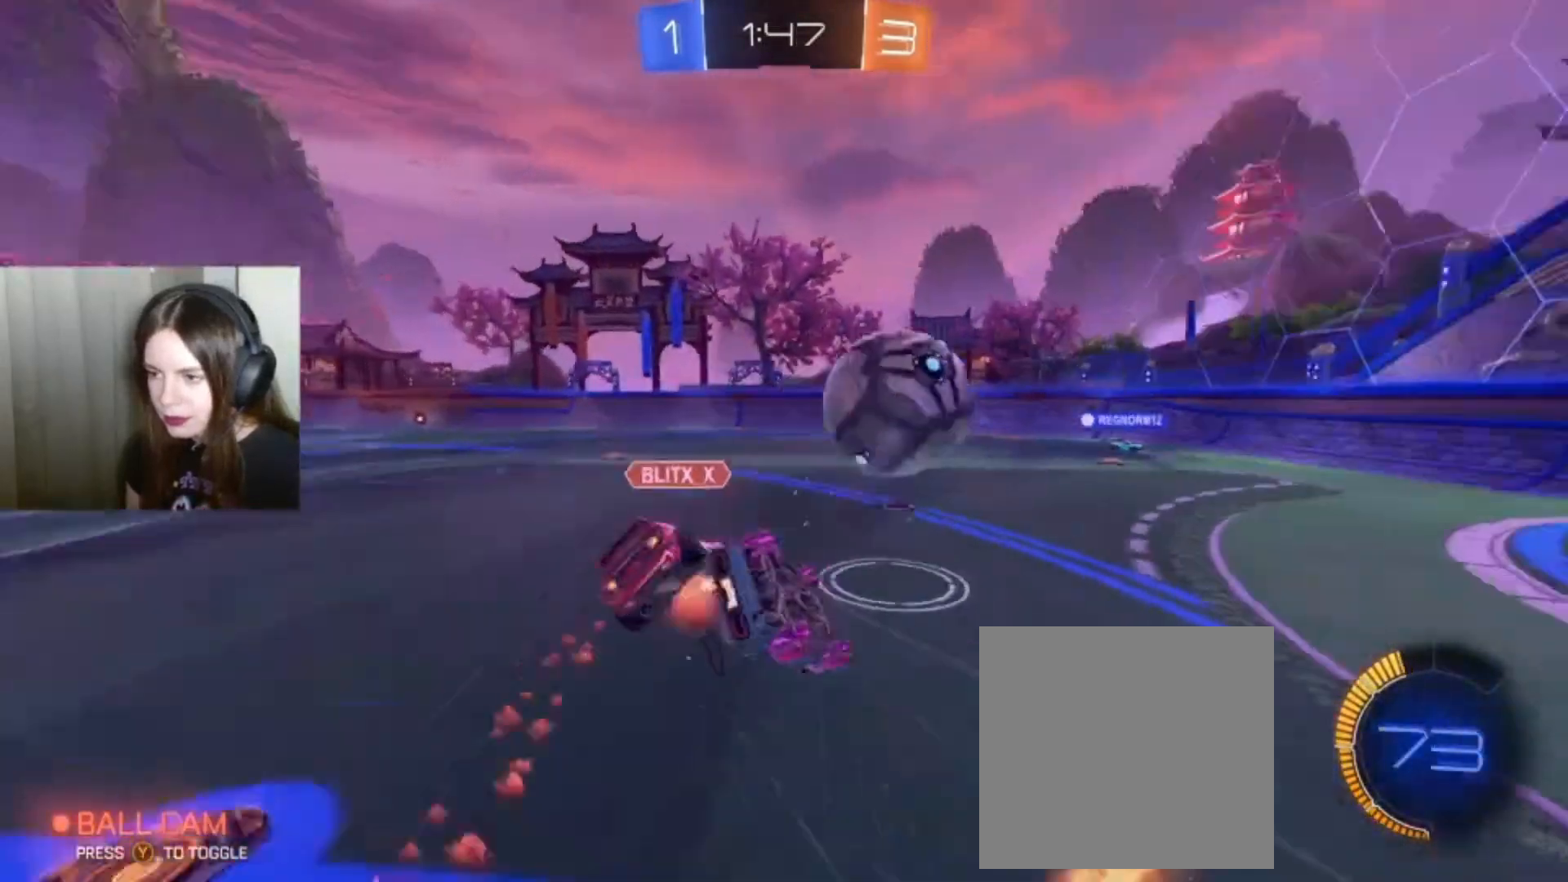
{"buttons": [], "left_stick": "center", "right_stick": "center", "events": [[100, "R2", "up"]]}
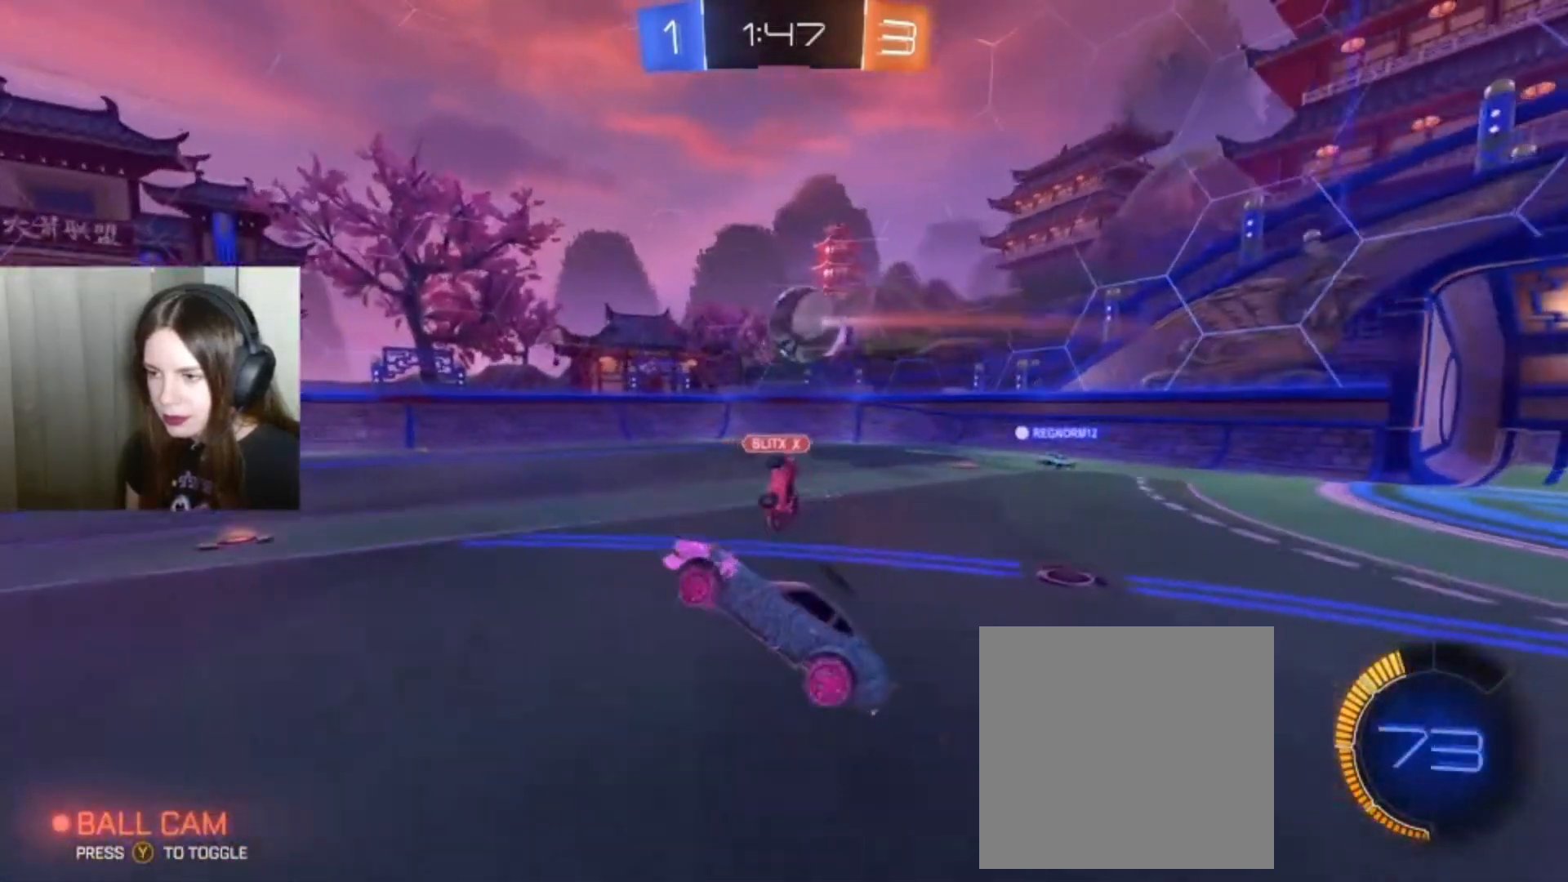
{"buttons": [], "left_stick": "right", "right_stick": "center", "events": [[400, "left_stick", "right"]]}
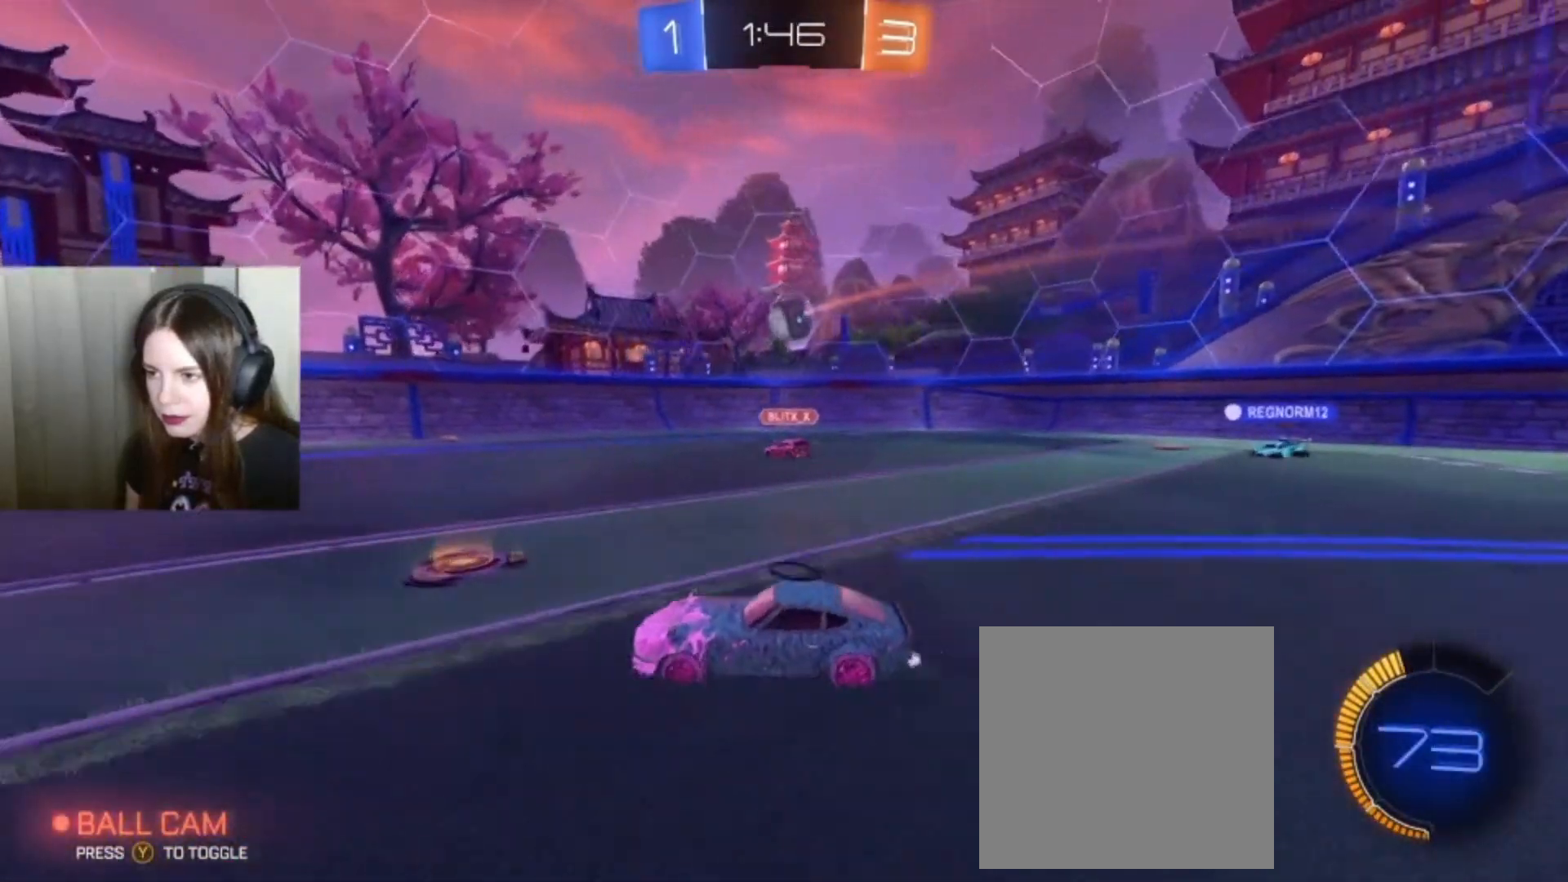
{"buttons": ["R2"], "left_stick": "right", "right_stick": "center", "events": [[133, "R2", "down"], [267, "X", "down"], [300, "X", "up"]]}
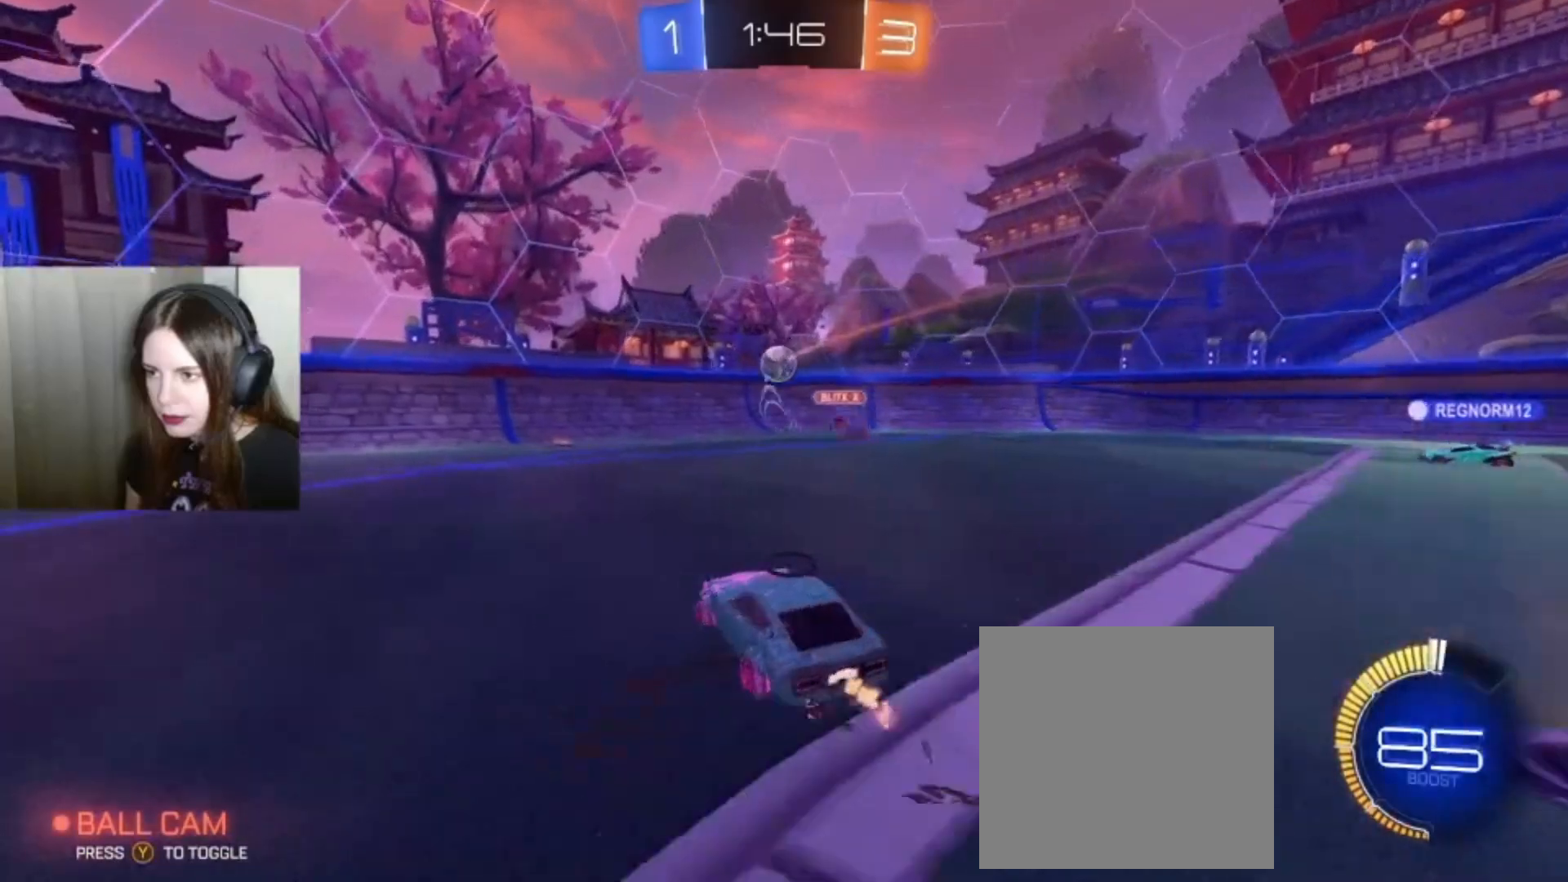
{"buttons": ["B", "R2"], "left_stick": "center", "right_stick": "center", "events": [[267, "B", "down"], [433, "left_stick", "center"]]}
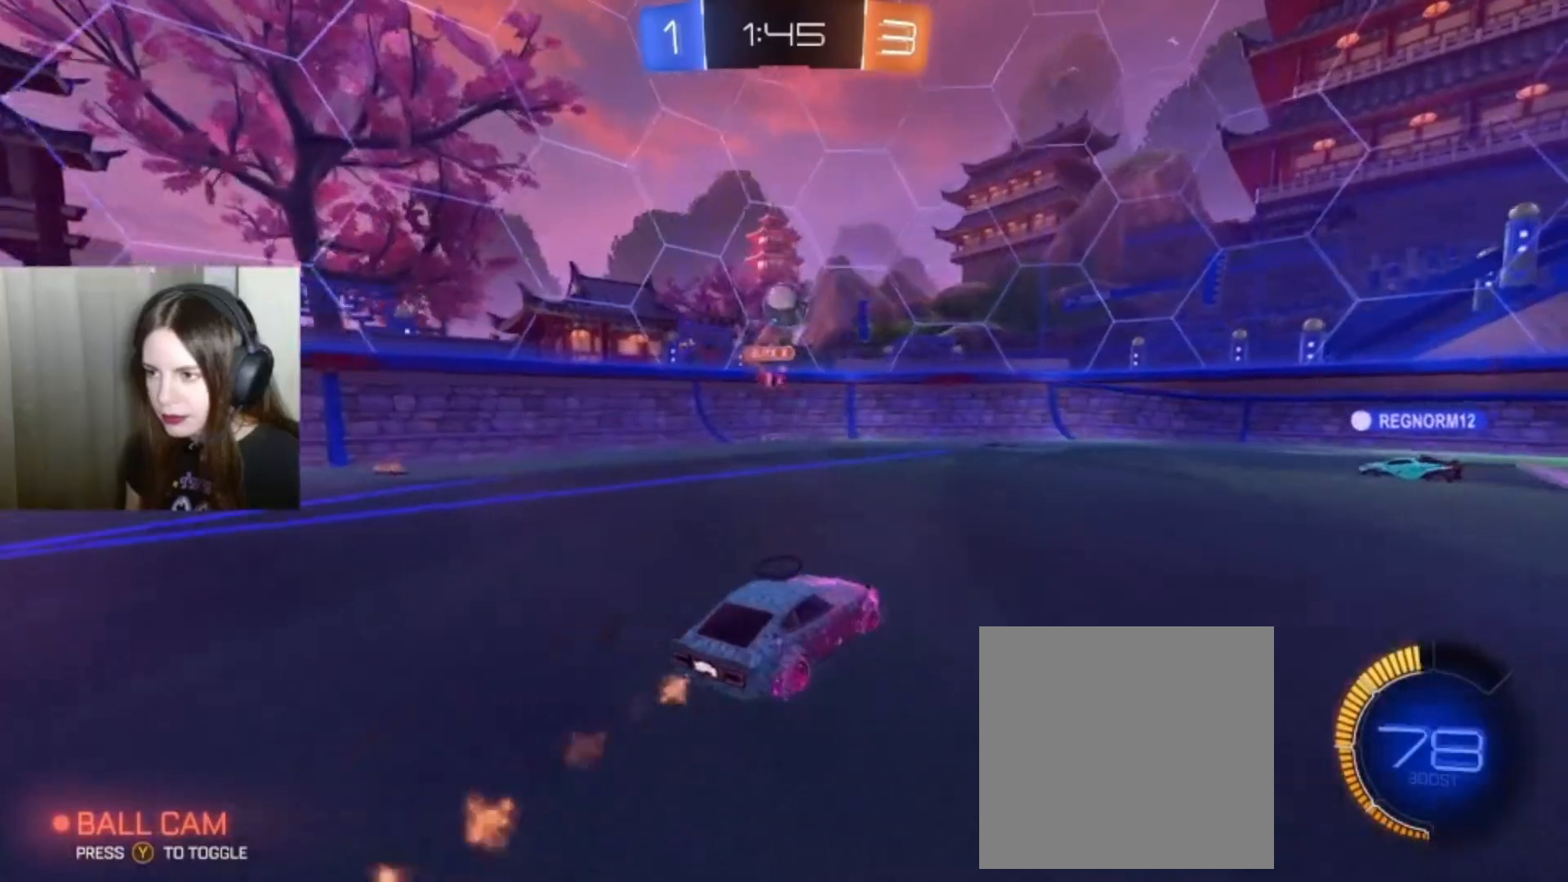
{"buttons": ["R2"], "left_stick": "right", "right_stick": "center", "events": [[33, "B", "up"], [167, "left_stick", "right"], [300, "Y", "down"], [400, "Y", "up"]]}
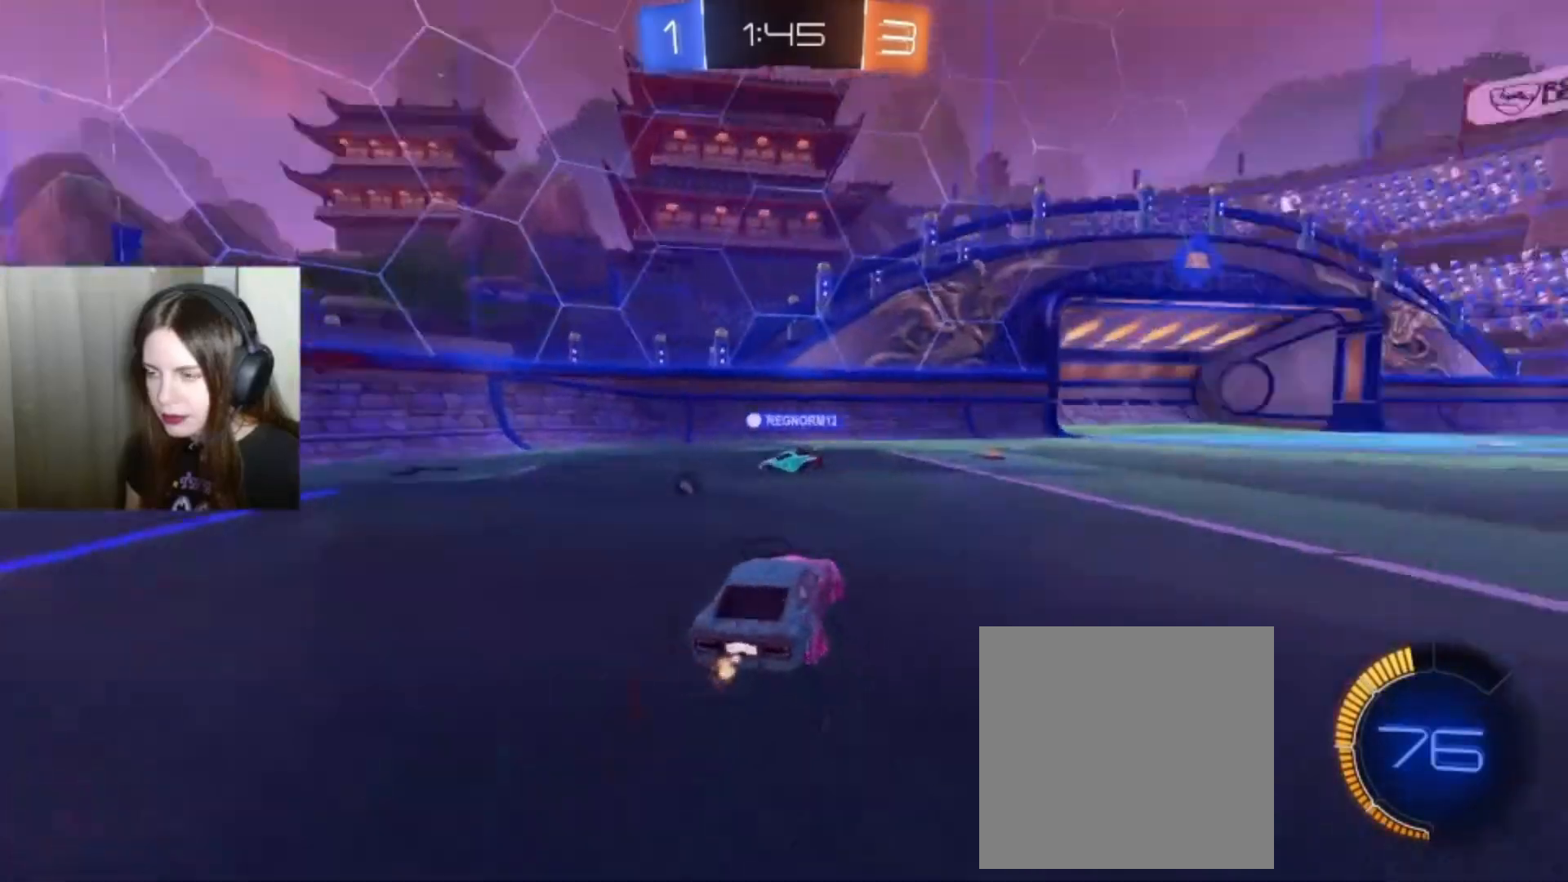
{"buttons": ["B", "R2"], "left_stick": "left", "right_stick": "center", "events": [[200, "B", "down"], [300, "left_stick", "center"], [400, "left_stick", "left"]]}
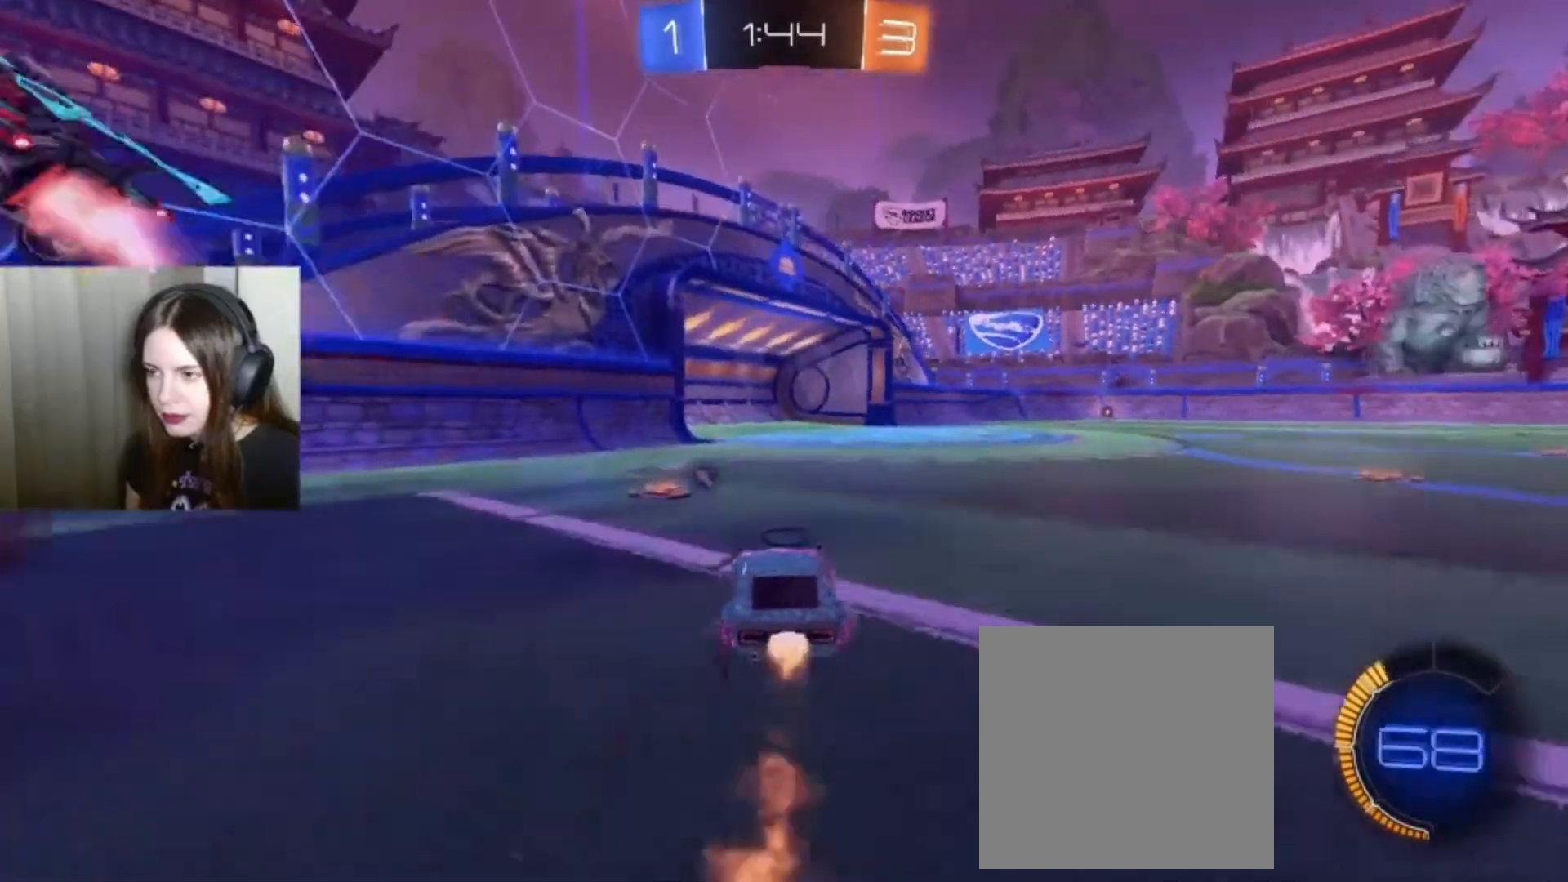
{"buttons": ["R2"], "left_stick": "right", "right_stick": "center", "events": [[133, "left_stick", "center"], [200, "Y", "down"], [200, "left_stick", "right"], [367, "Y", "up"], [433, "B", "up"]]}
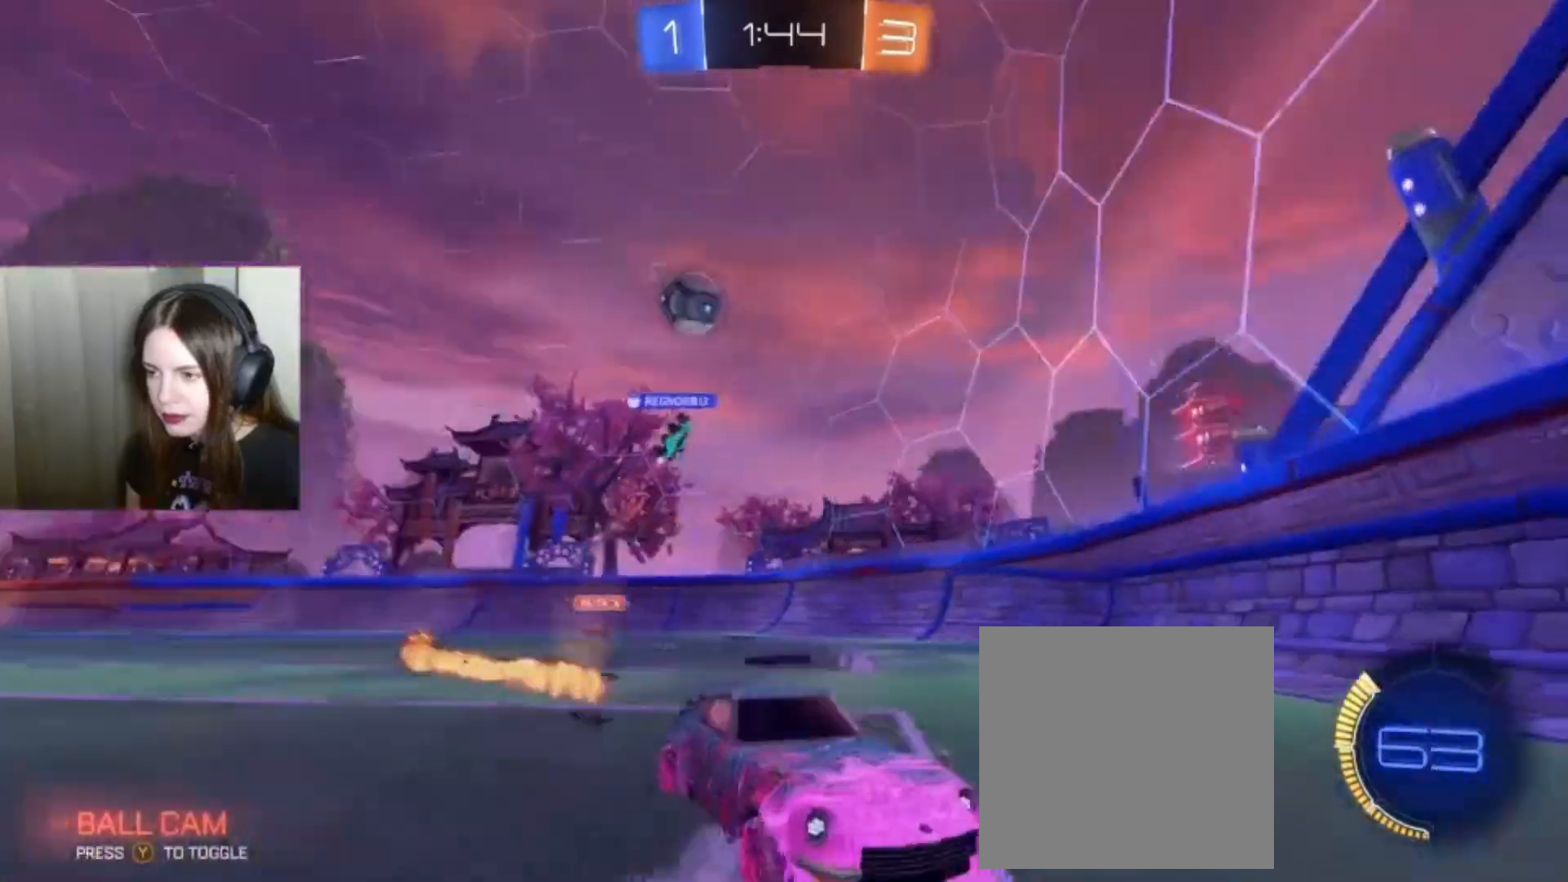
{"buttons": [], "left_stick": "right", "right_stick": "center", "events": [[67, "R2", "up"], [267, "left_stick", "center"], [367, "X", "down"], [367, "left_stick", "right"], [467, "X", "up"]]}
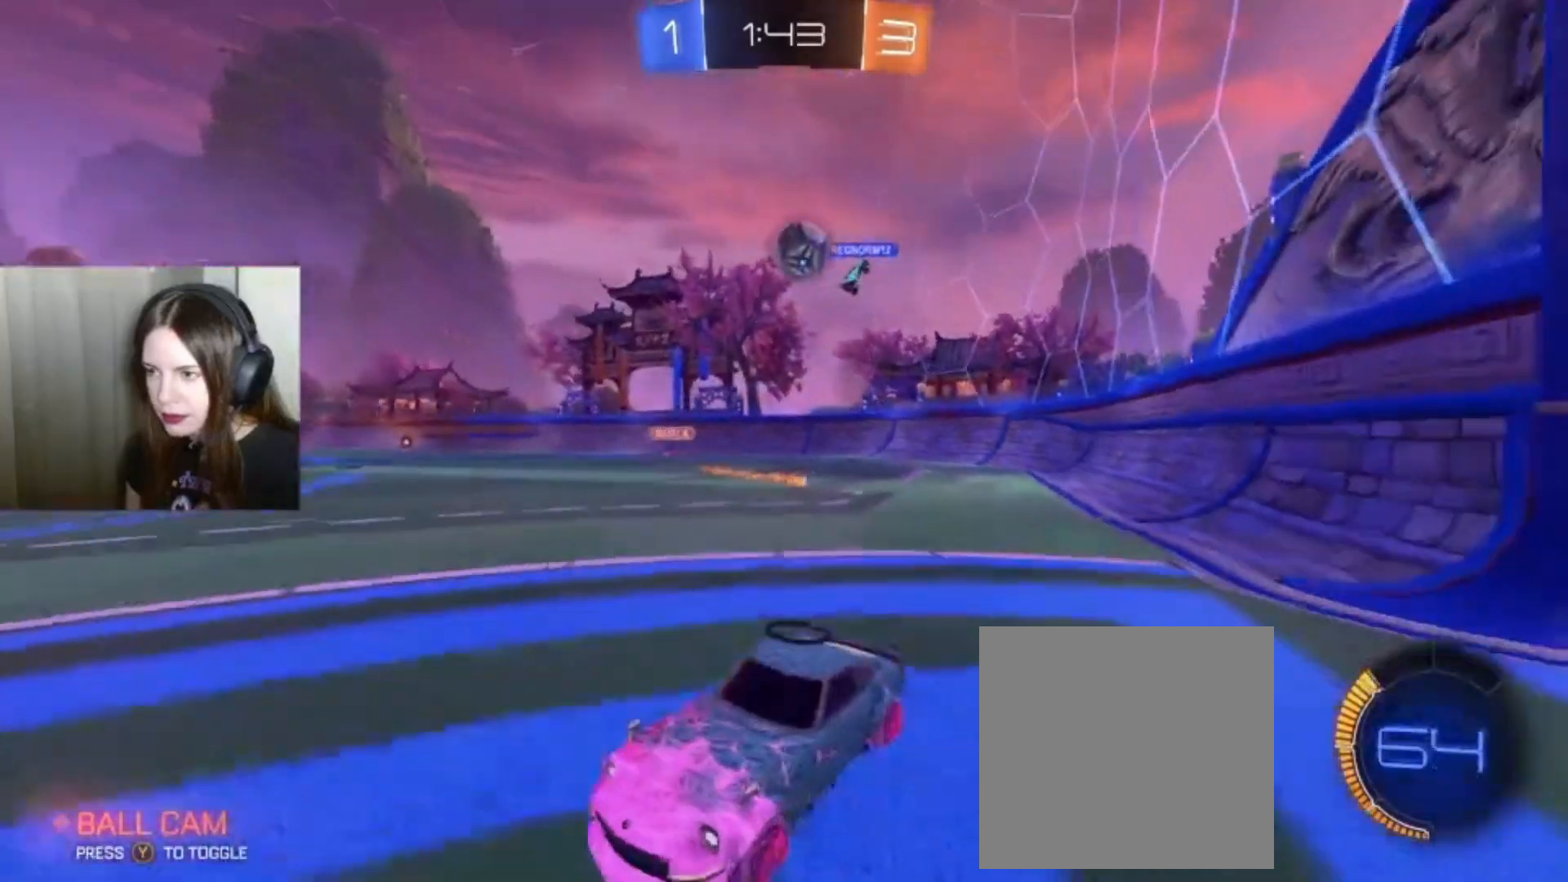
{"buttons": ["L2"], "left_stick": "center", "right_stick": "center", "events": [[200, "L2", "down"], [500, "left_stick", "center"]]}
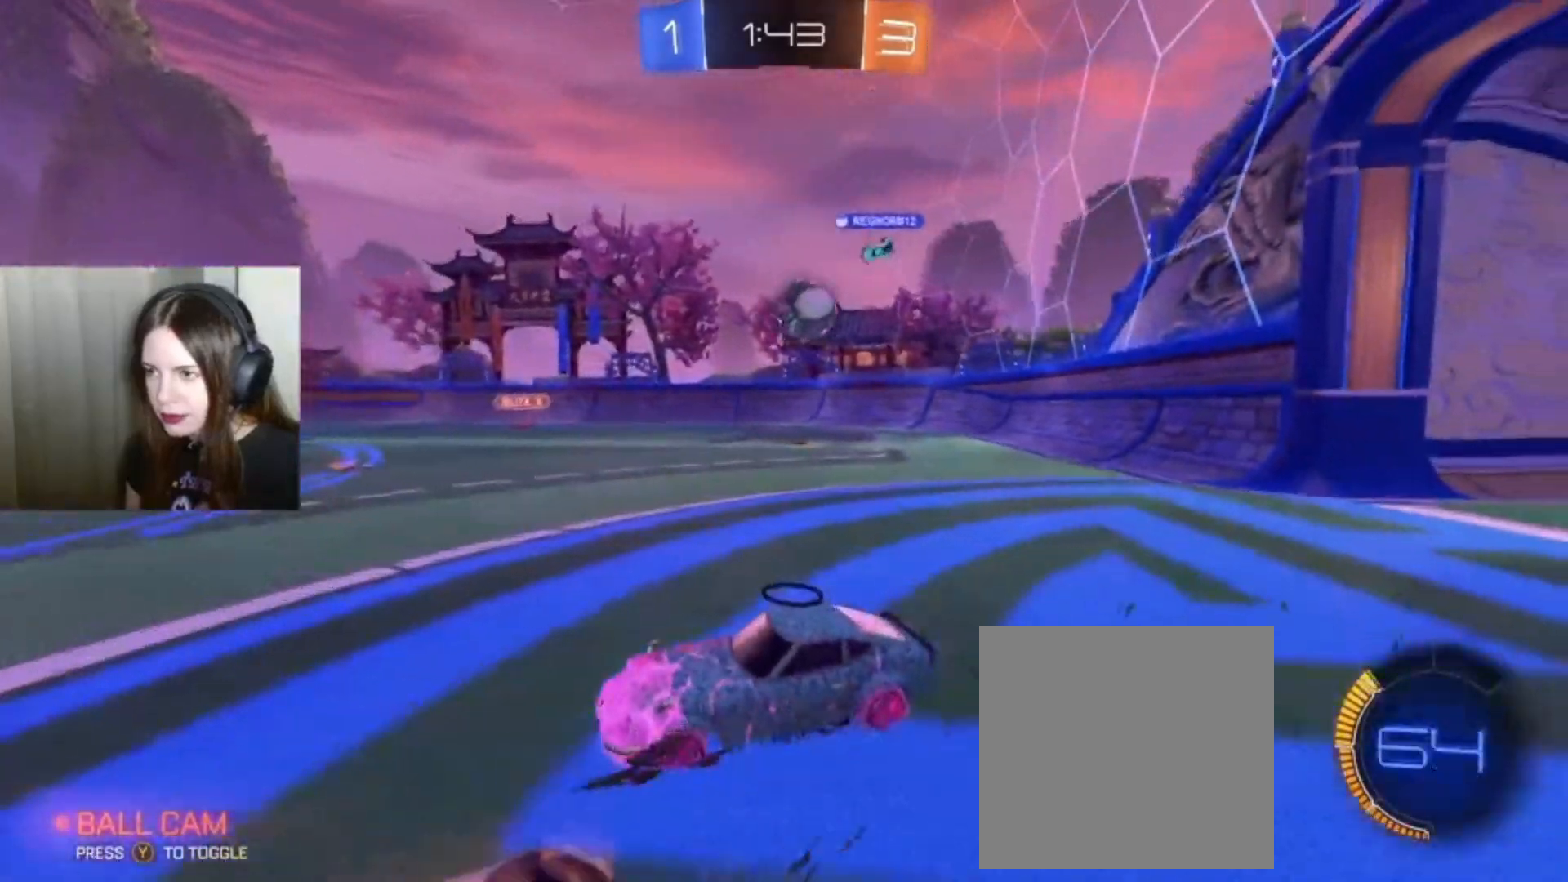
{"buttons": ["L2"], "left_stick": "left", "right_stick": "center", "events": [[67, "left_stick", "left"]]}
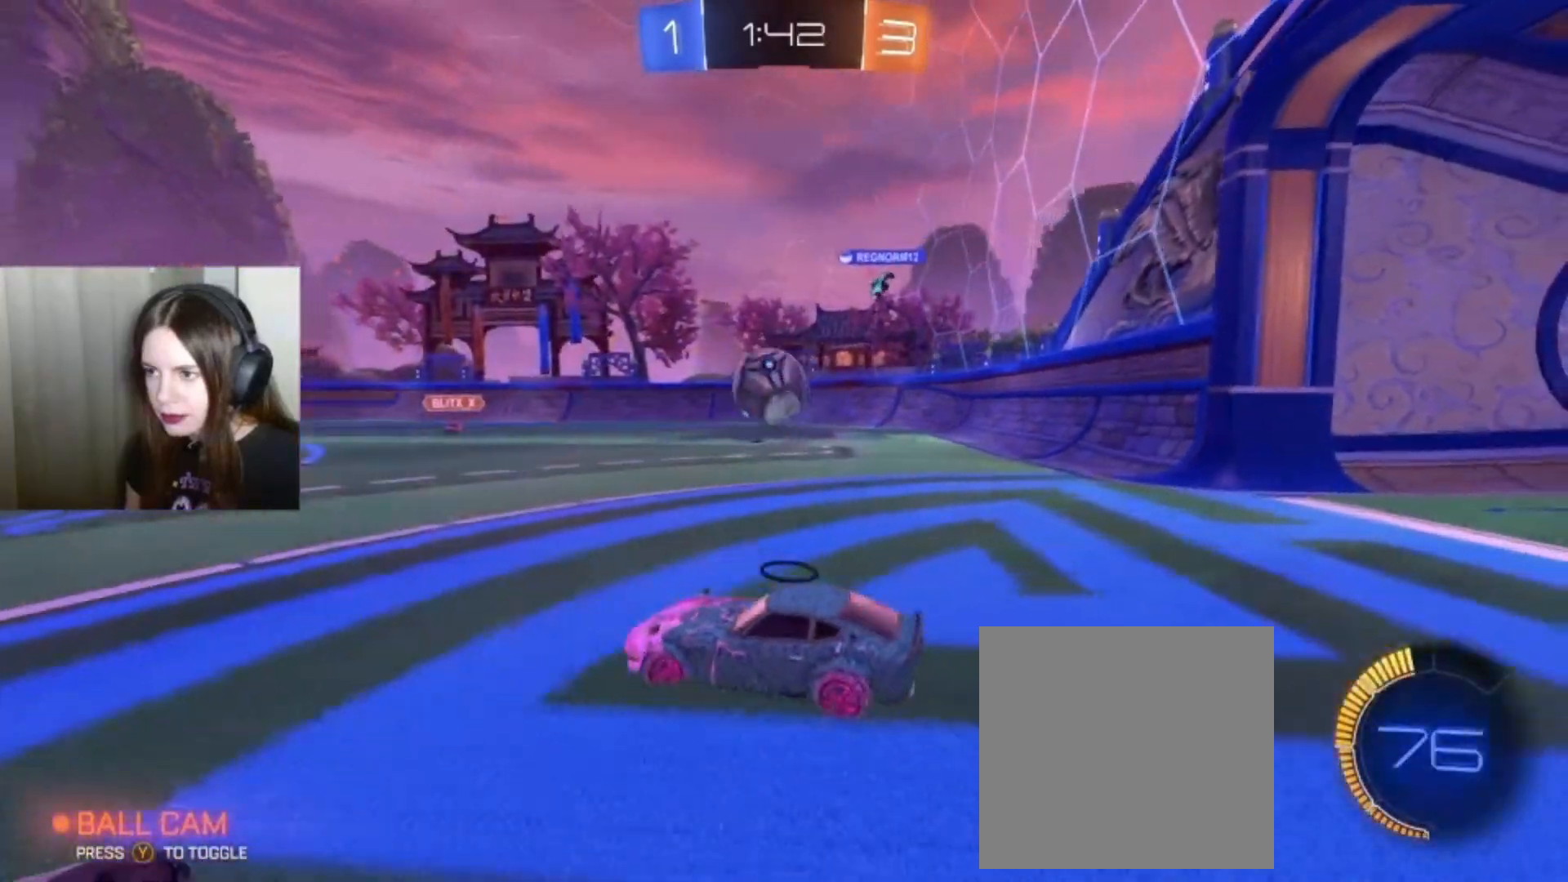
{"buttons": ["B", "R2"], "left_stick": "center", "right_stick": "center", "events": [[367, "L2", "up"], [400, "R2", "down"], [433, "B", "down"], [433, "left_stick", "center"]]}
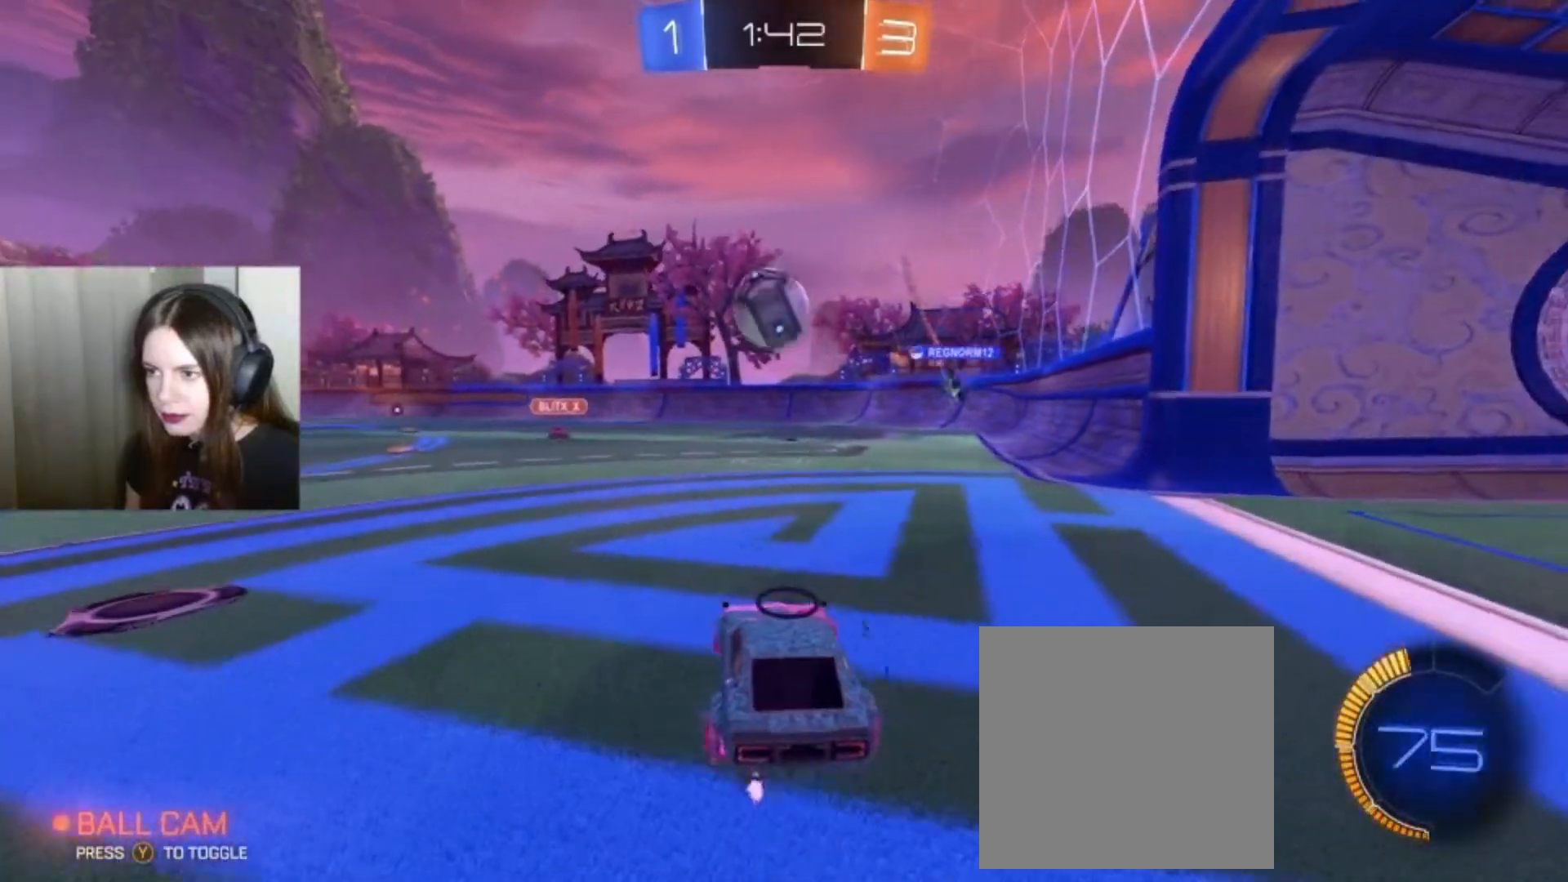
{"buttons": ["A", "B", "R2"], "left_stick": "down", "right_stick": "center", "events": [[33, "left_stick", "right"], [267, "A", "down"], [267, "left_stick", "down"]]}